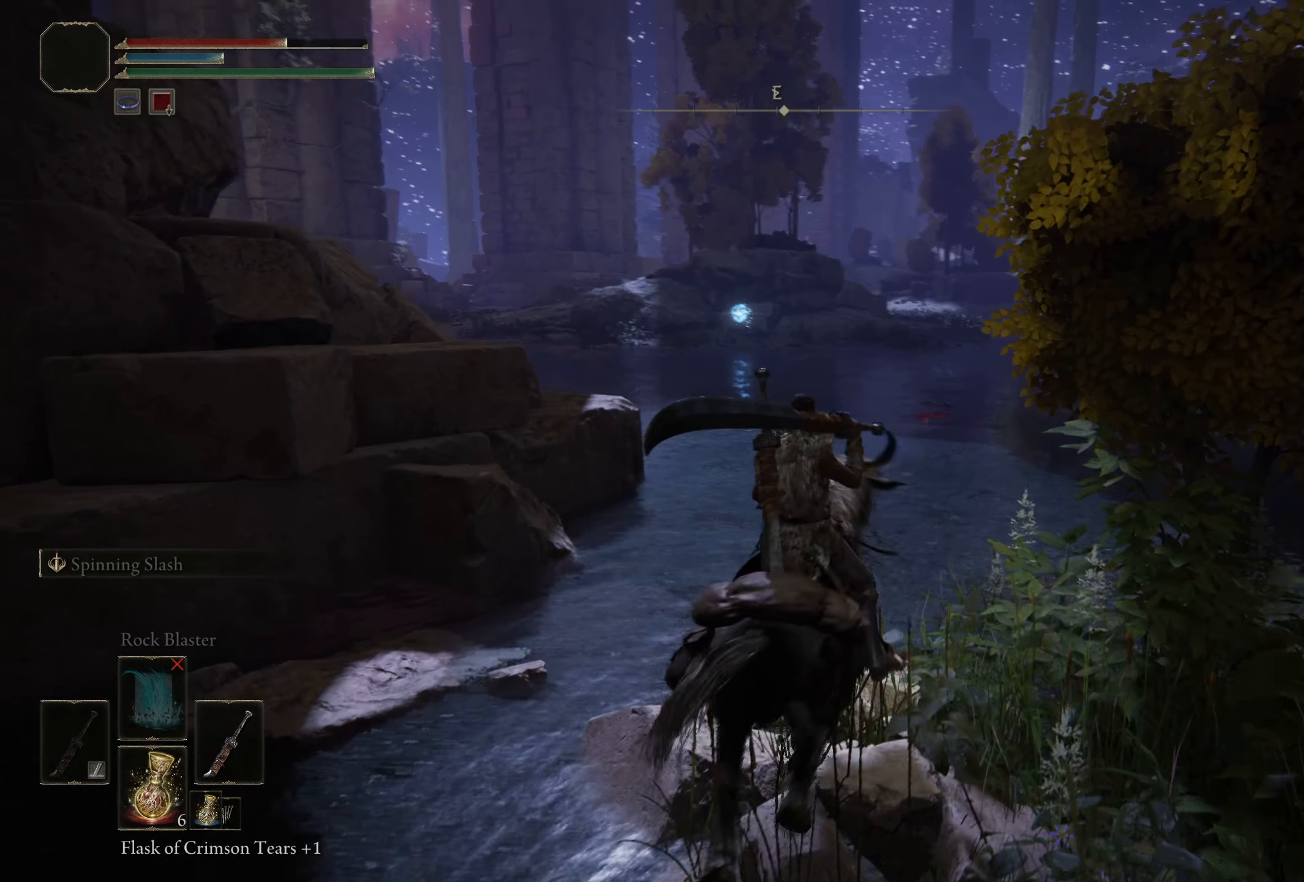
Gameplay with a controller (Xbox layout); each line is a JSON object with the inputs held at the frame after it. "events" lists button and stick changes between this image and that frame as [ms after this image, input, new state], when the widget could be followed in between.
{"buttons": [], "left_stick": "up-right", "right_stick": "center", "events": [[75, "right_stick", "center"], [125, "left_stick", "up-right"]]}
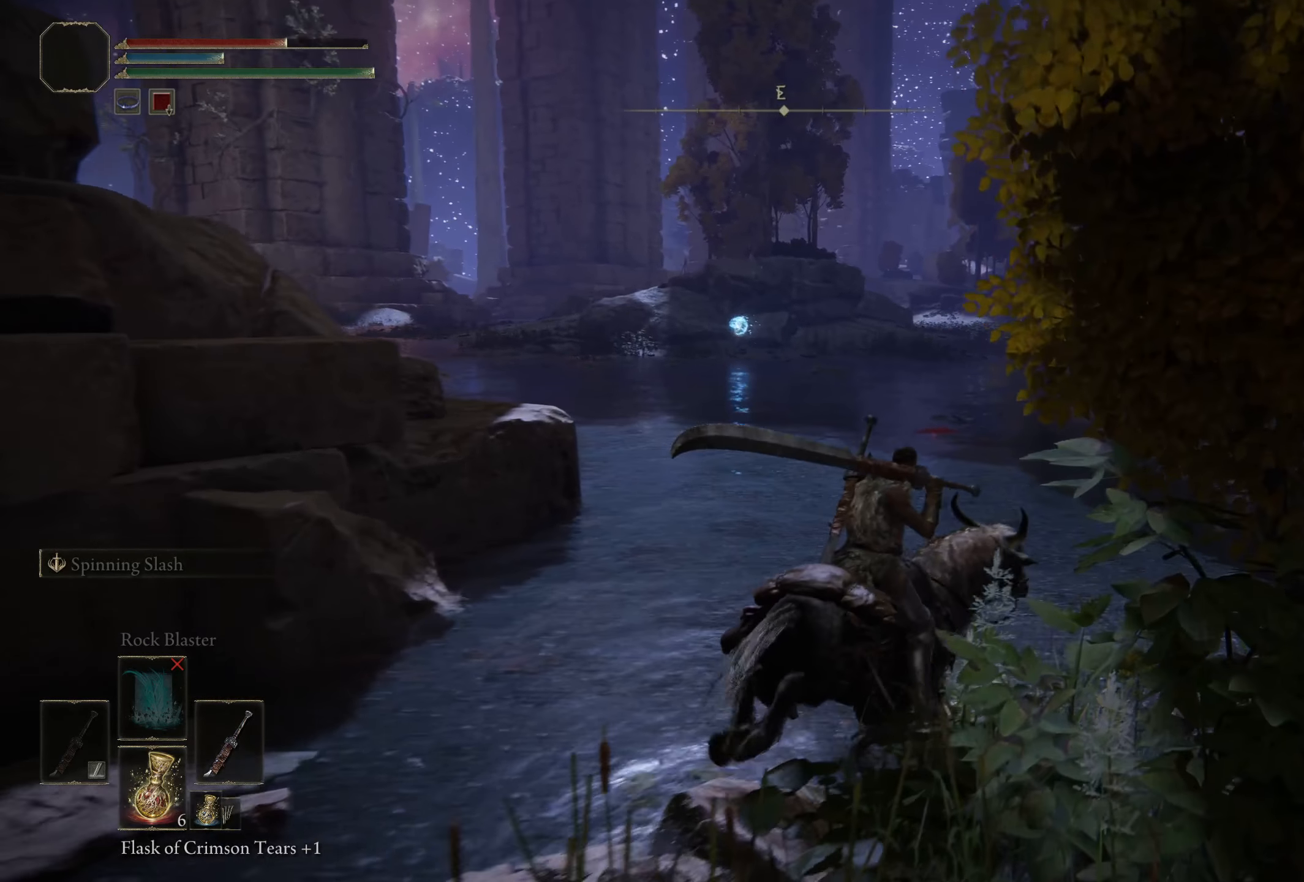
{"buttons": [], "left_stick": "up-right", "right_stick": "left", "events": [[241, "right_stick", "left"]]}
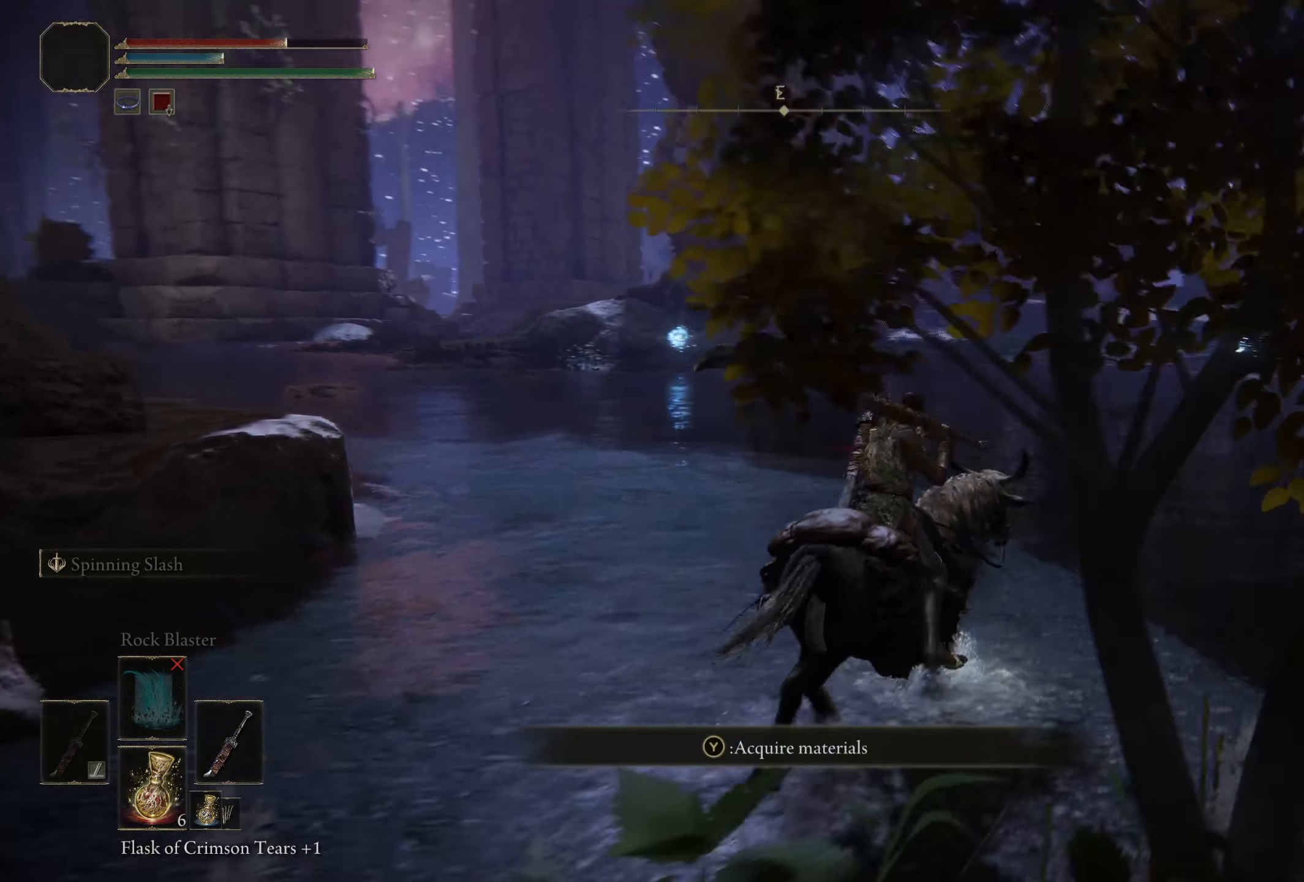
{"buttons": [], "left_stick": "up-right", "right_stick": "center", "events": [[392, "right_stick", "down-left"], [492, "right_stick", "center"]]}
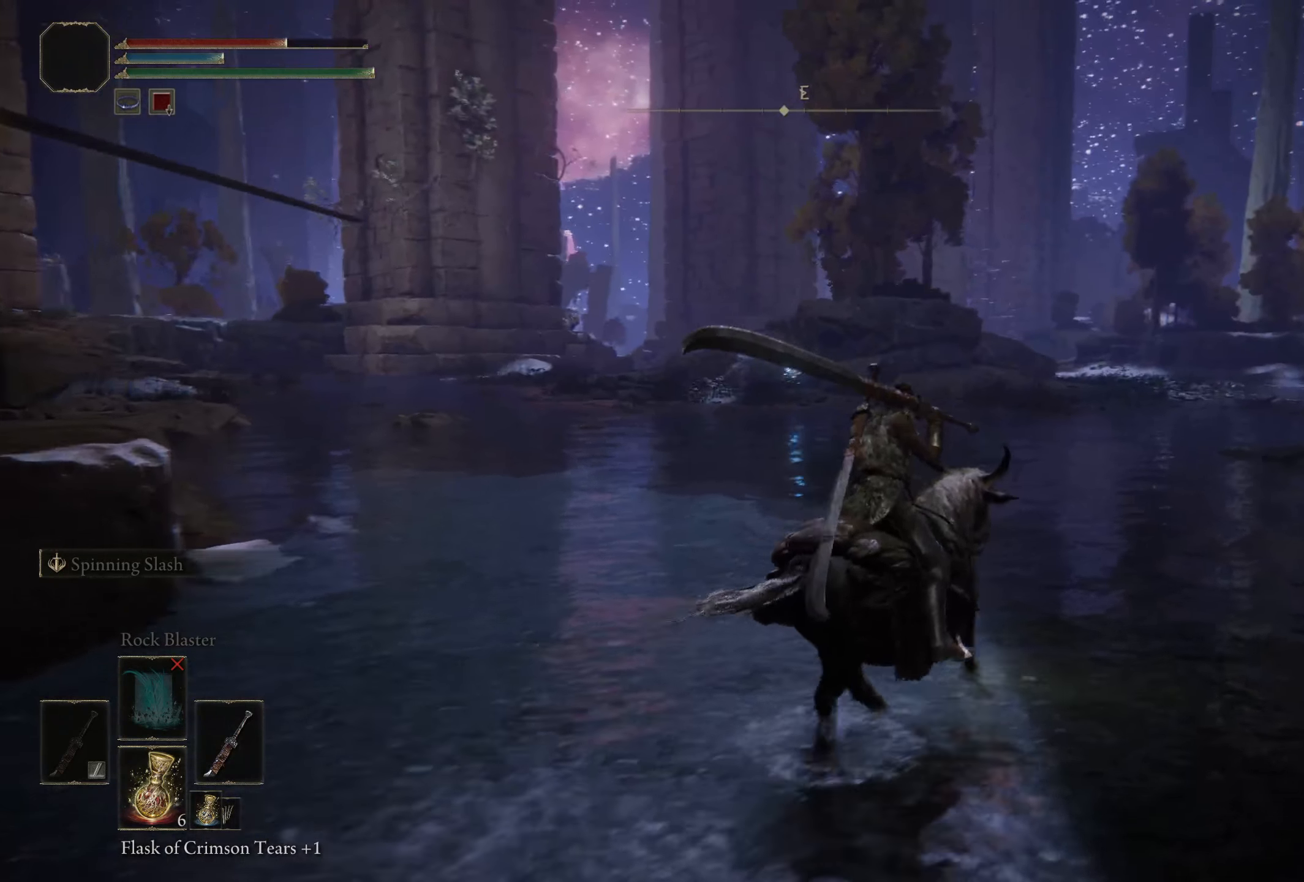
{"buttons": [], "left_stick": "down", "right_stick": "down-left", "events": [[225, "left_stick", "right"], [308, "right_stick", "down-left"], [433, "left_stick", "down"]]}
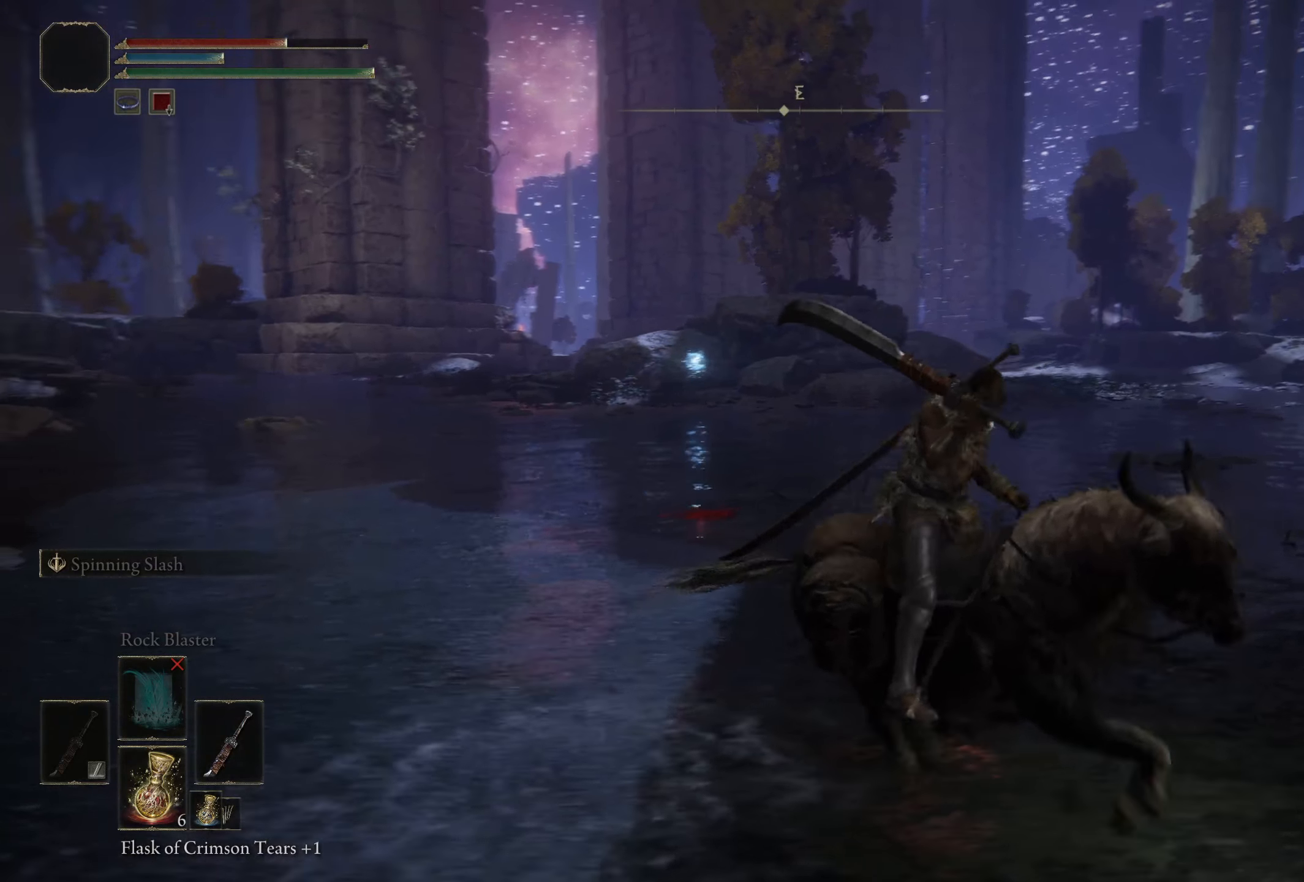
{"buttons": [], "left_stick": "left", "right_stick": "center", "events": [[142, "left_stick", "down-left"], [158, "right_stick", "center"], [358, "left_stick", "left"]]}
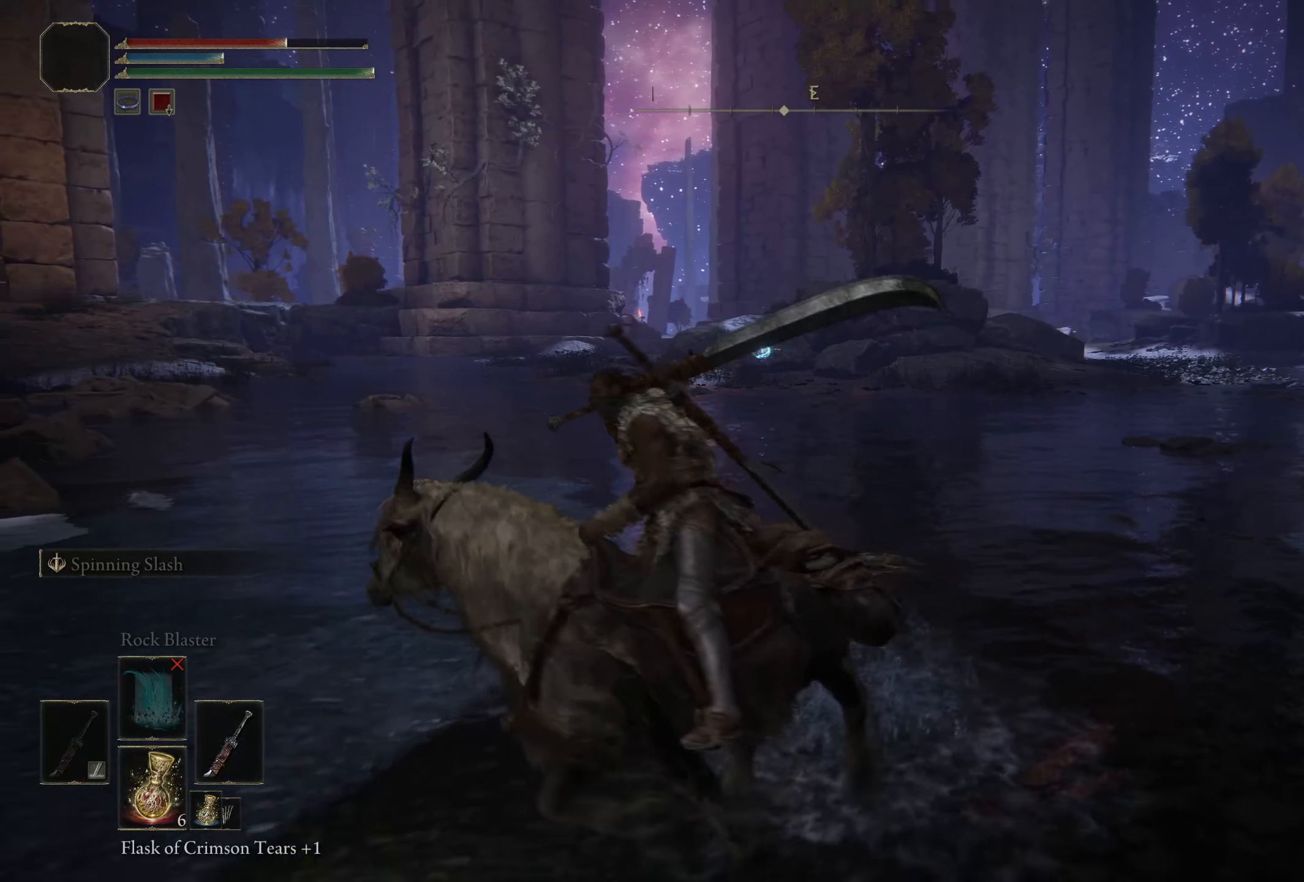
{"buttons": [], "left_stick": "up-left", "right_stick": "center", "events": [[58, "left_stick", "up-left"]]}
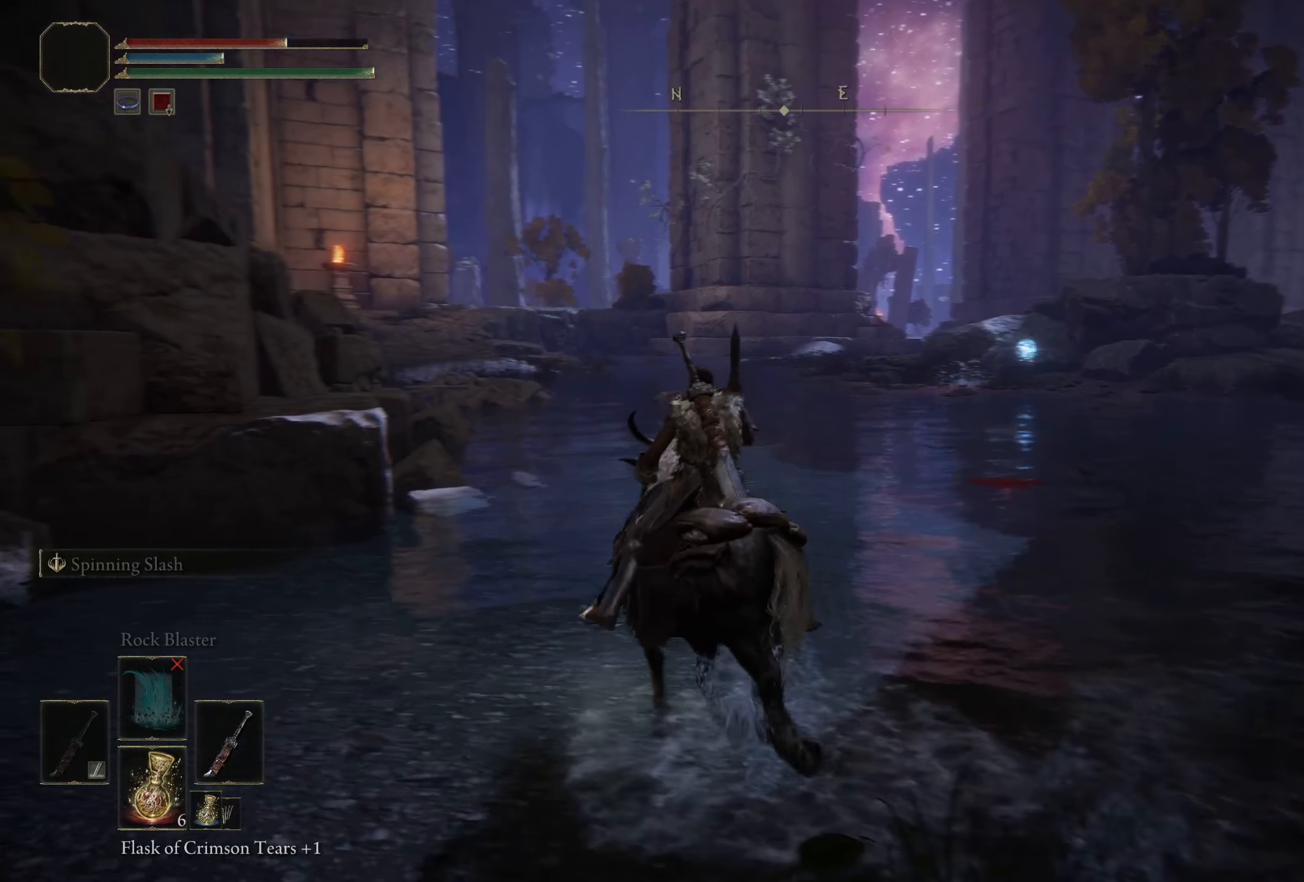
{"buttons": [], "left_stick": "up-left", "right_stick": "center", "events": []}
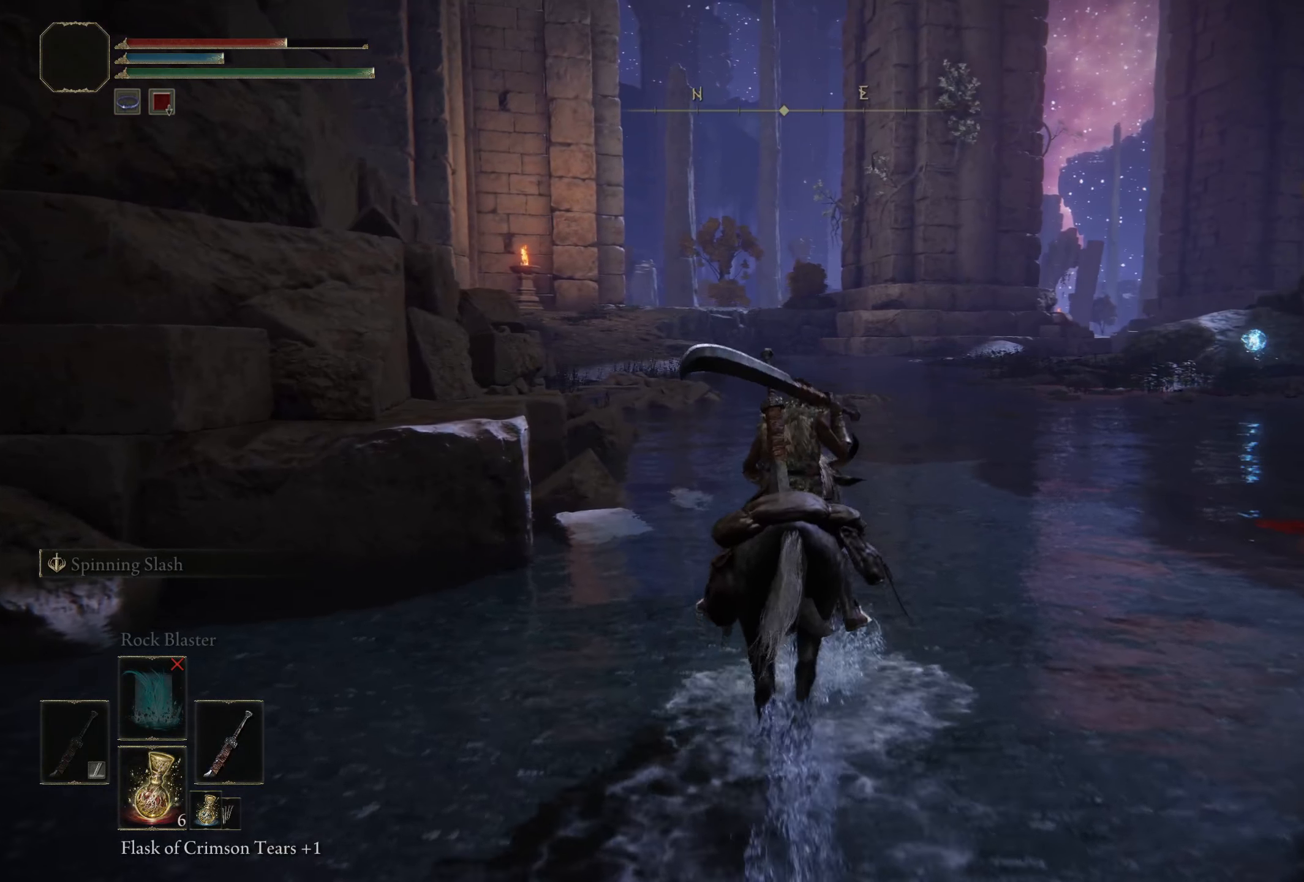
{"buttons": [], "left_stick": "up-left", "right_stick": "down-right", "events": [[225, "right_stick", "down-right"]]}
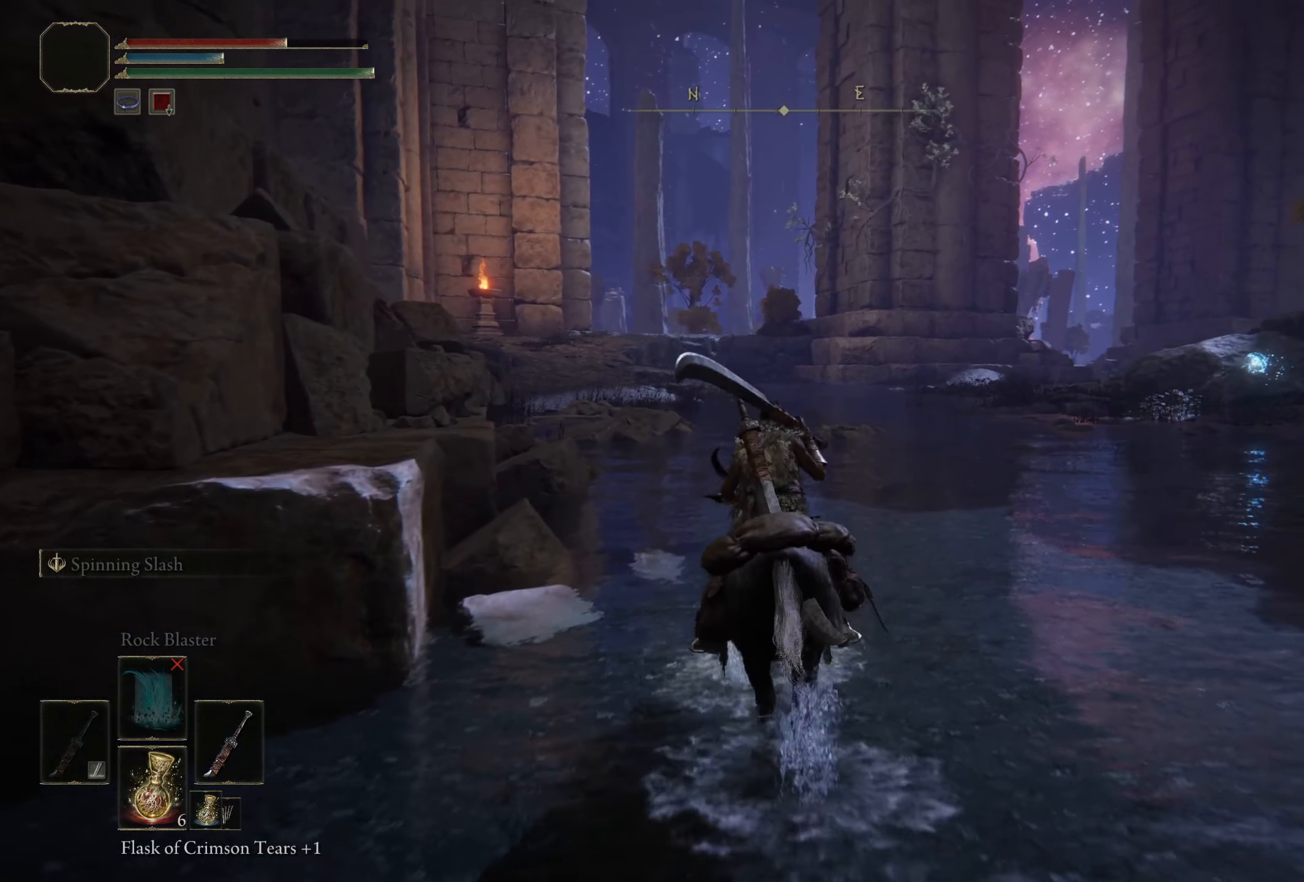
{"buttons": [], "left_stick": "up-left", "right_stick": "down-right", "events": []}
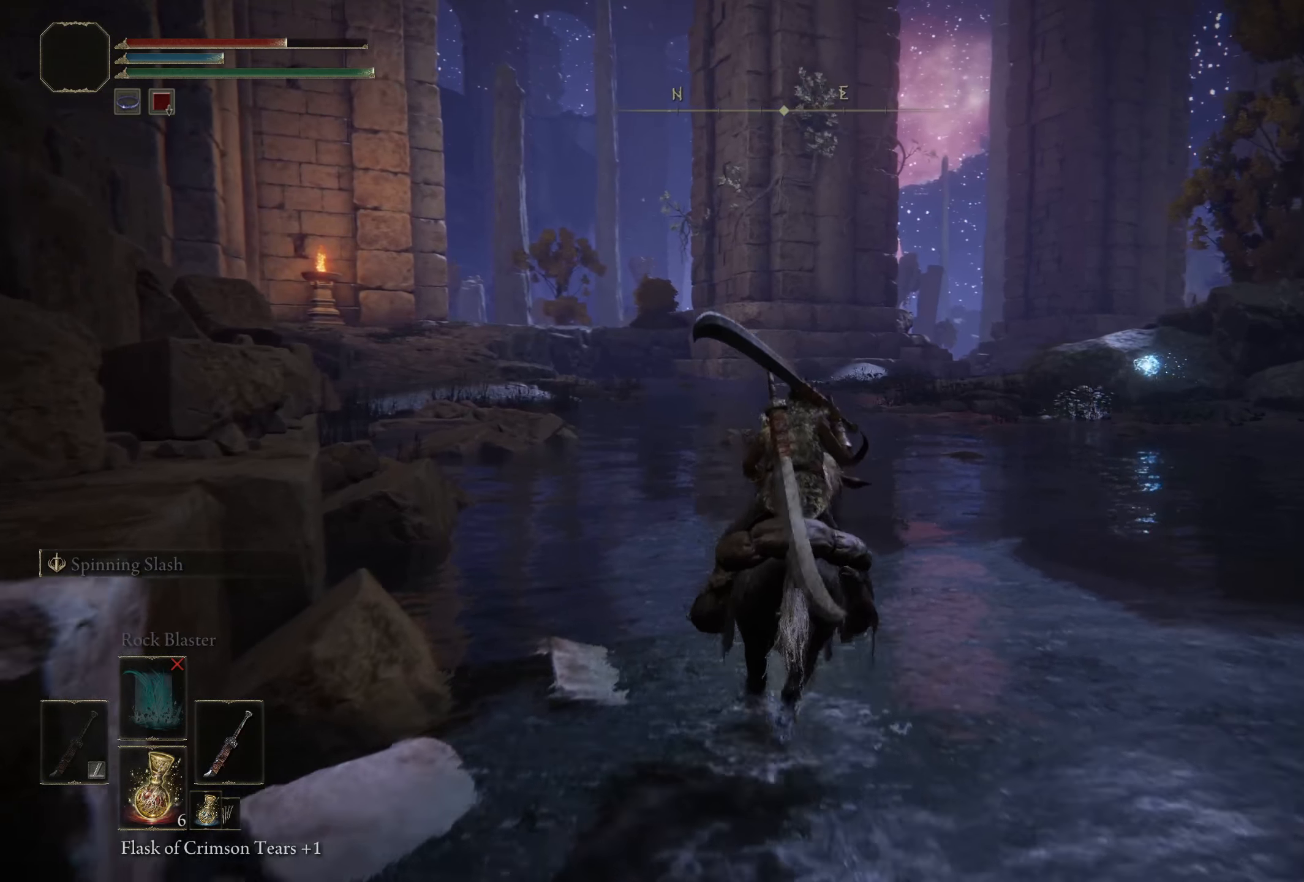
{"buttons": [], "left_stick": "up-left", "right_stick": "center", "events": [[25, "right_stick", "center"]]}
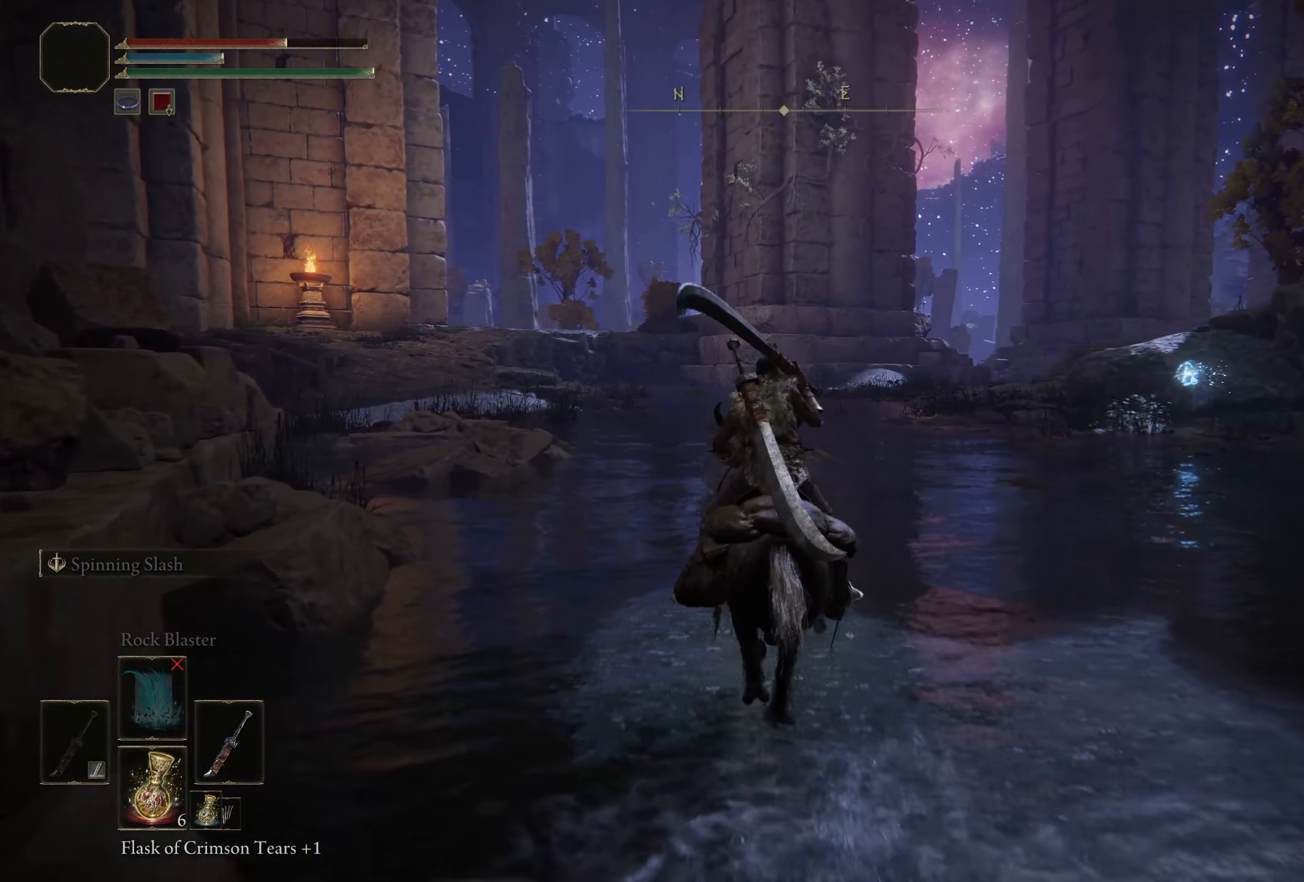
{"buttons": [], "left_stick": "up-left", "right_stick": "center", "events": []}
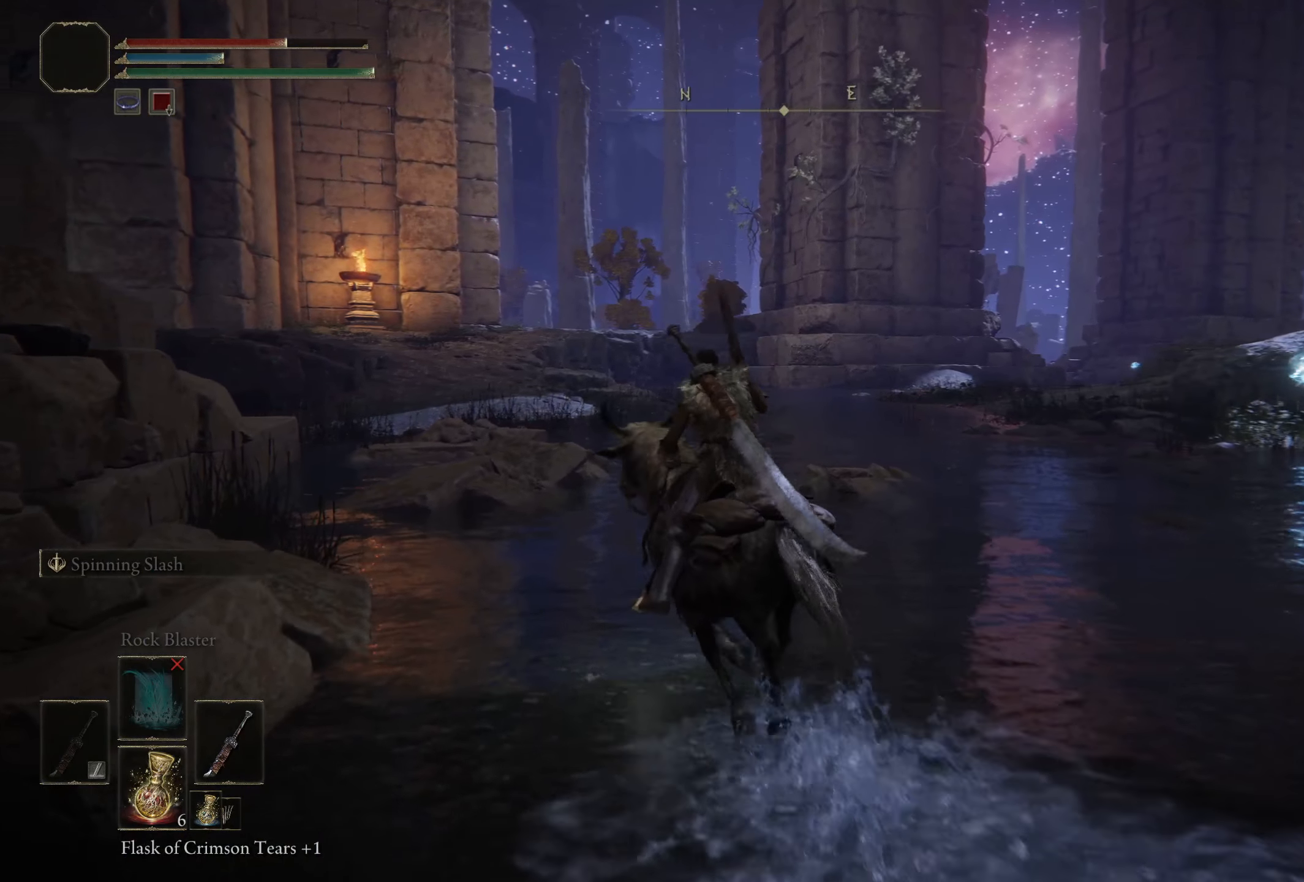
{"buttons": [], "left_stick": "up-left", "right_stick": "down-right", "events": [[500, "right_stick", "down-right"]]}
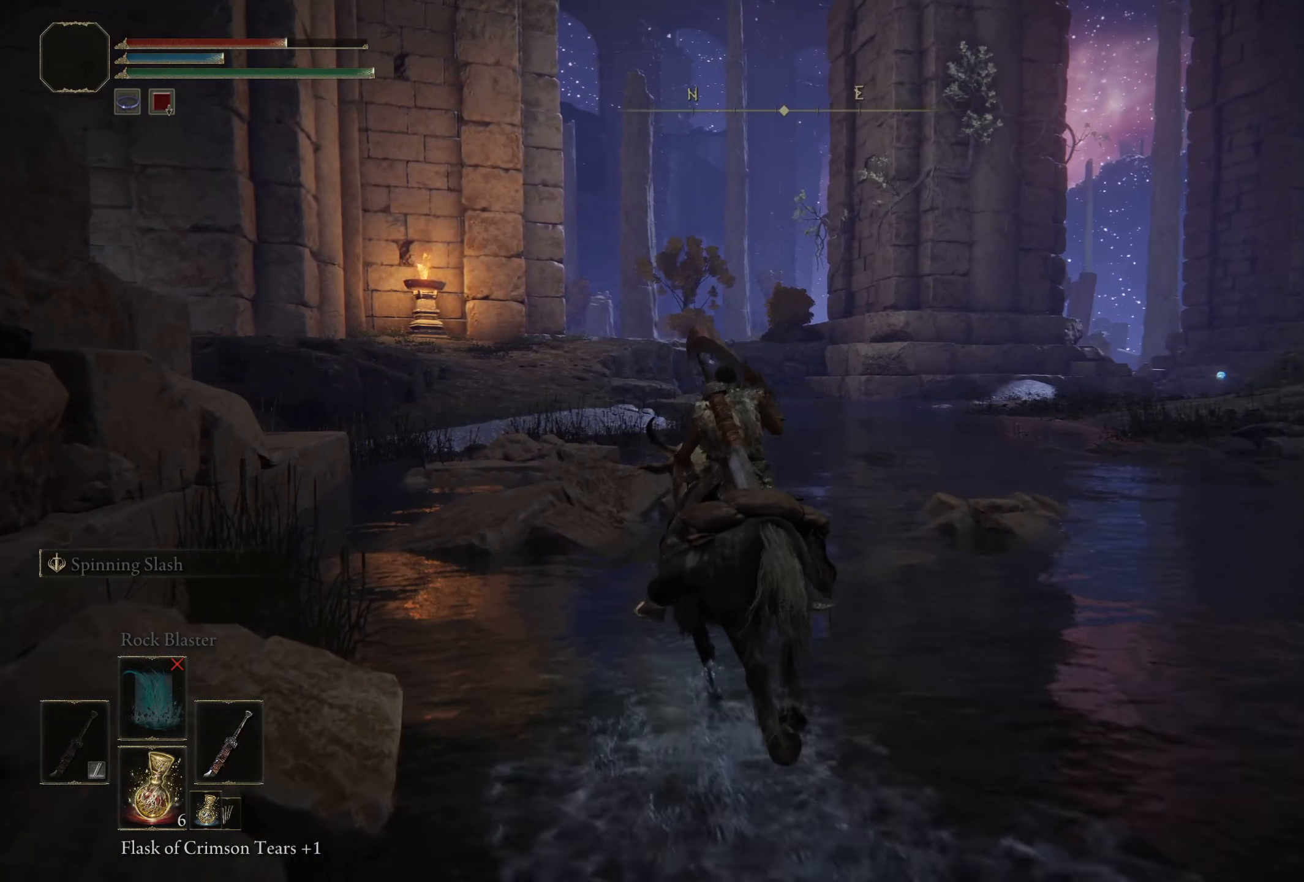
{"buttons": [], "left_stick": "up-left", "right_stick": "down-right", "events": []}
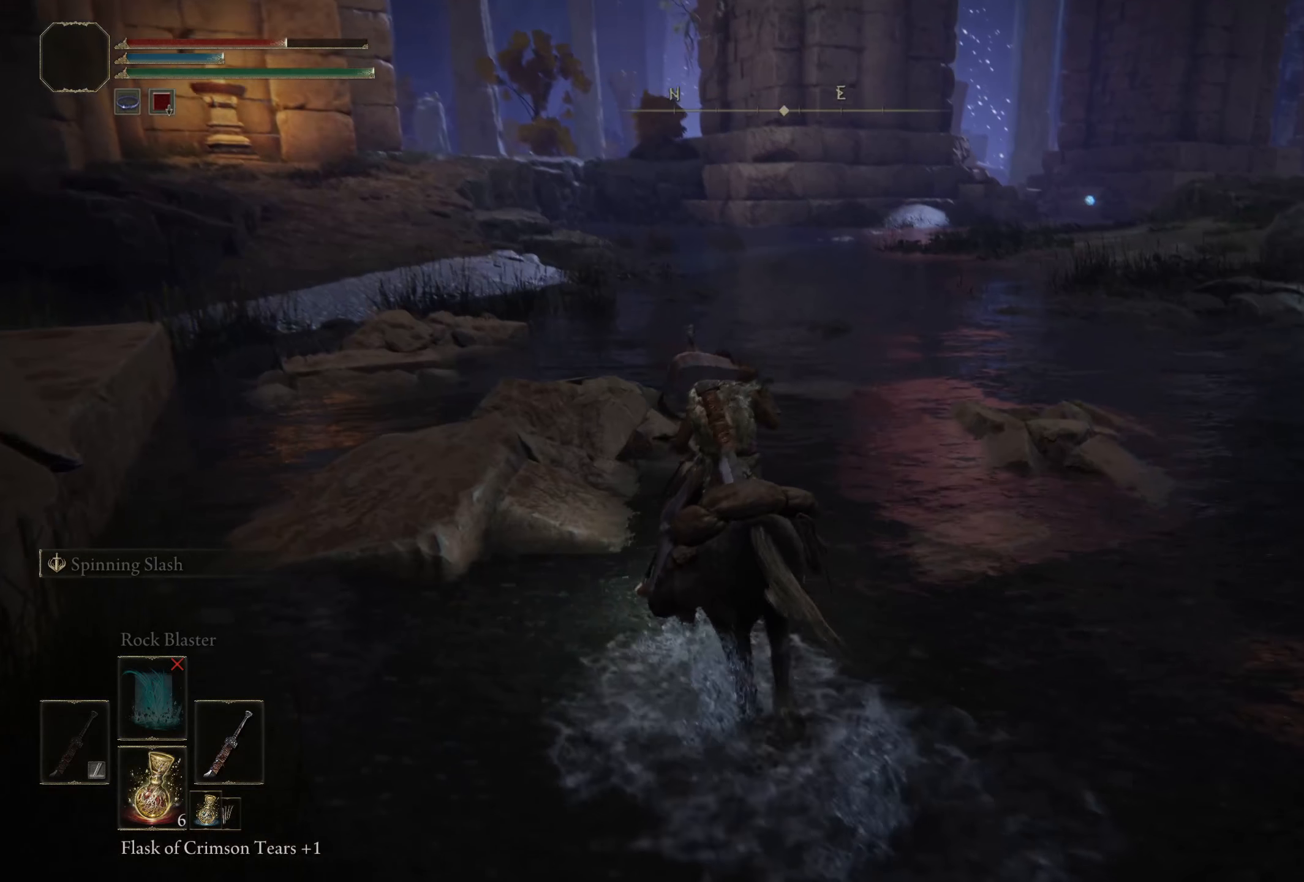
{"buttons": [], "left_stick": "up-left", "right_stick": "center", "events": [[484, "right_stick", "center"]]}
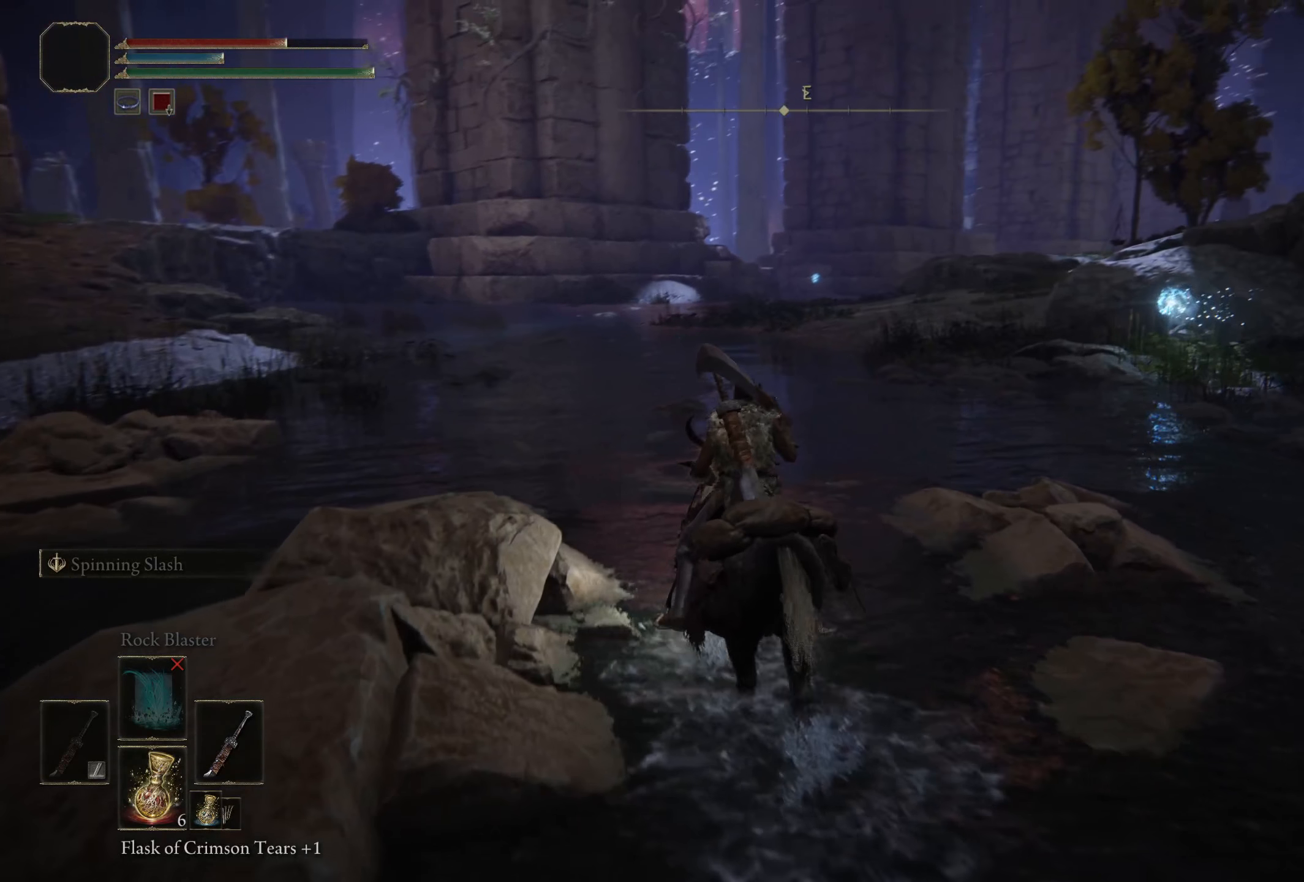
{"buttons": [], "left_stick": "up", "right_stick": "center", "events": [[42, "left_stick", "up"], [267, "B", "down"], [425, "B", "up"]]}
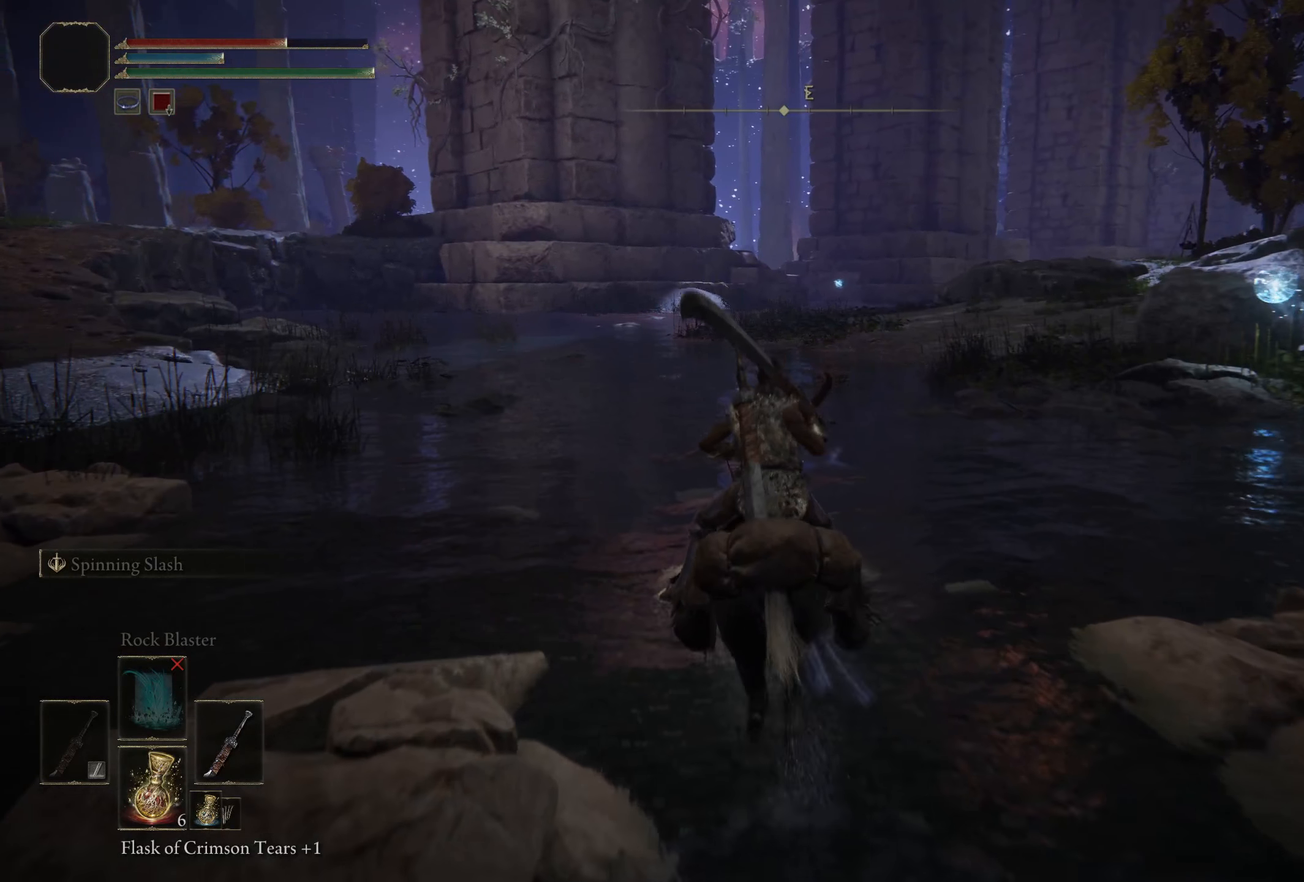
{"buttons": [], "left_stick": "up", "right_stick": "down-right", "events": [[200, "right_stick", "down-right"]]}
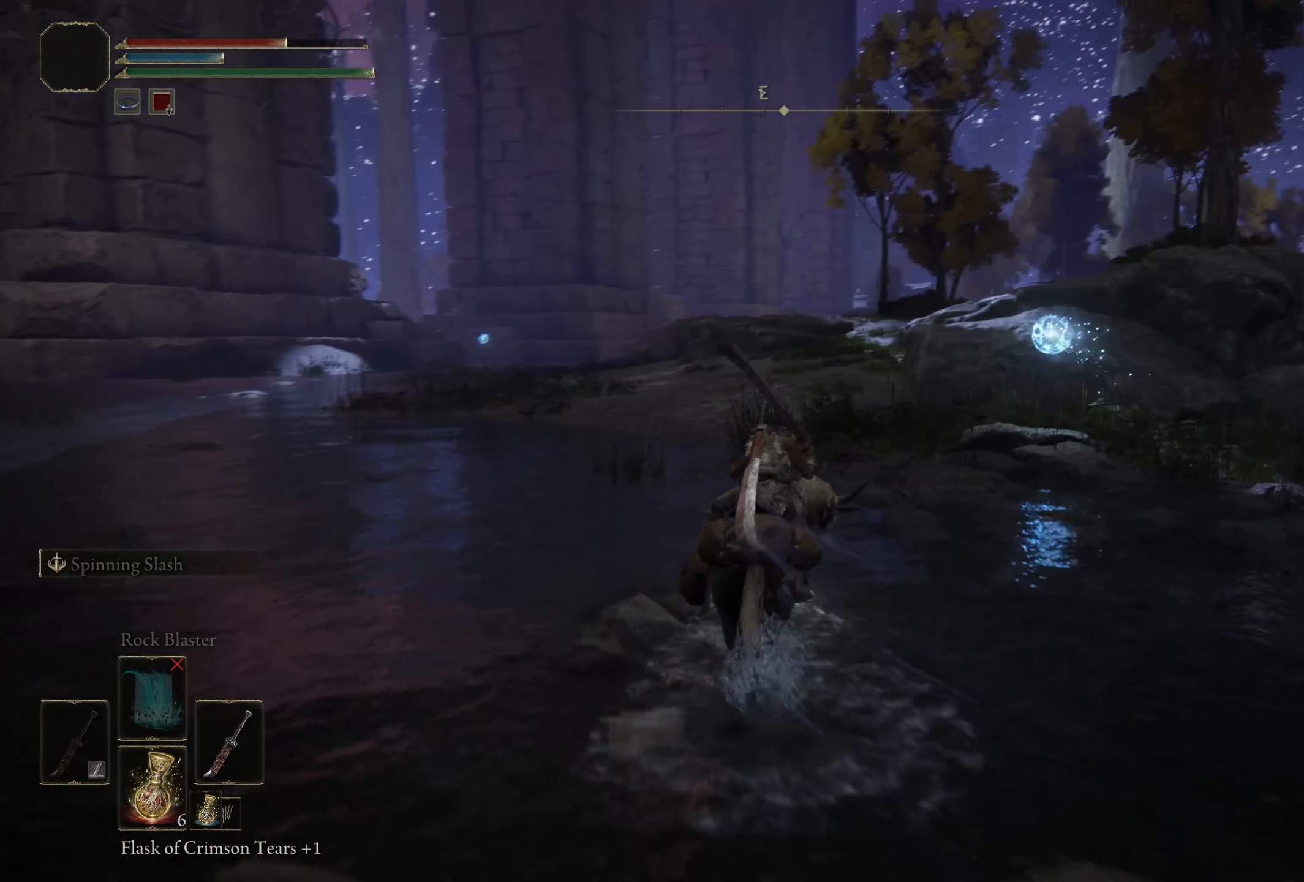
{"buttons": [], "left_stick": "up", "right_stick": "center", "events": [[234, "right_stick", "center"]]}
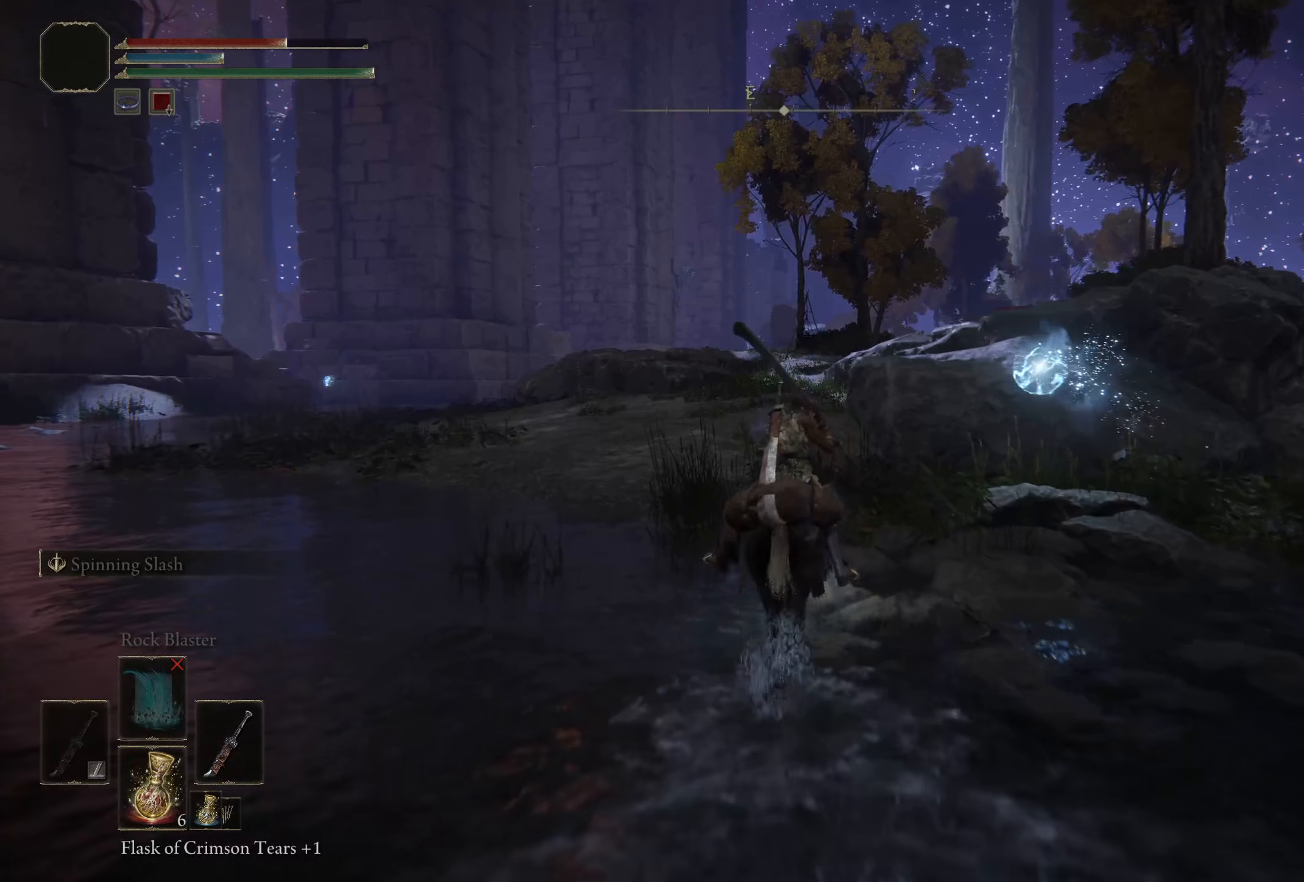
{"buttons": [], "left_stick": "up", "right_stick": "center", "events": []}
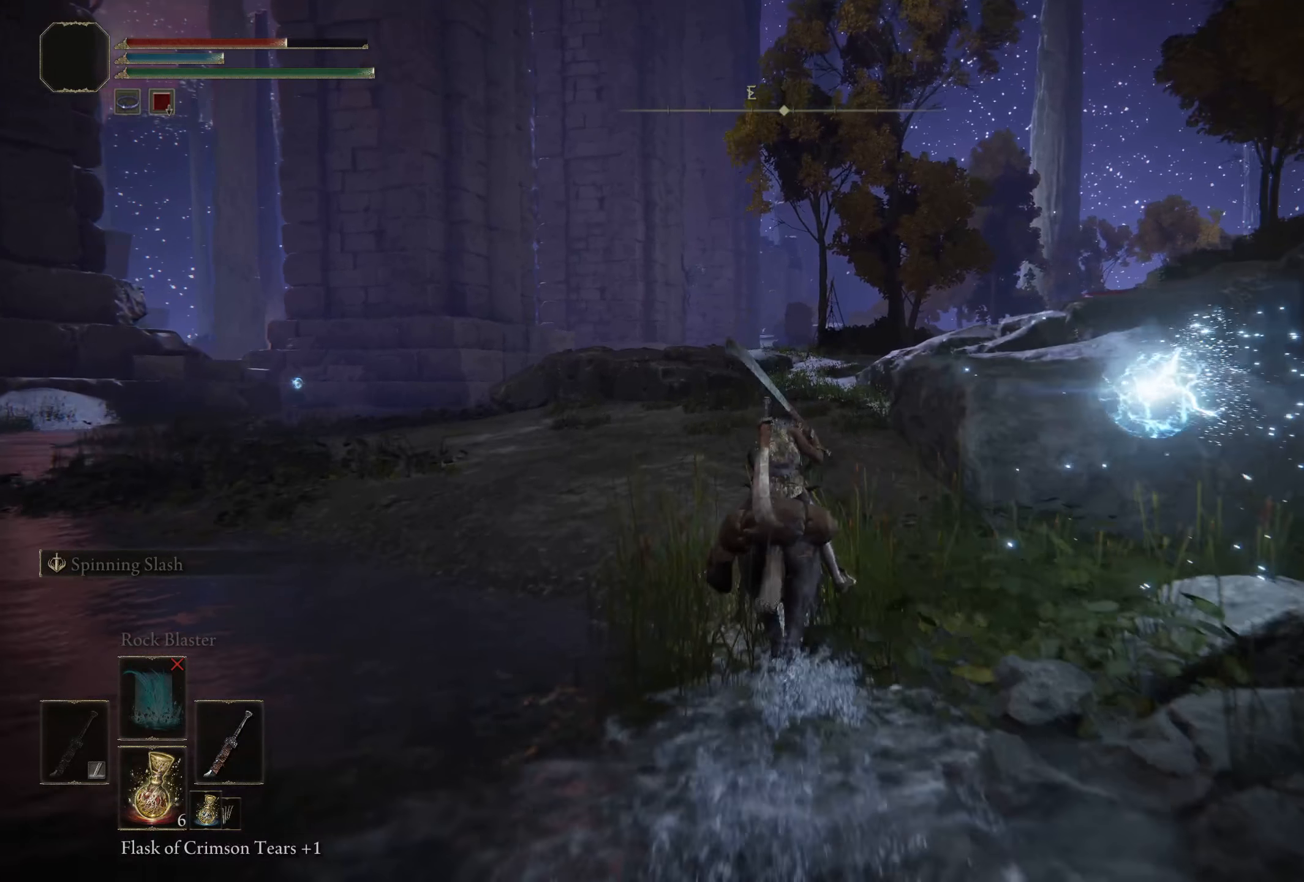
{"buttons": [], "left_stick": "up", "right_stick": "down-right", "events": [[34, "right_stick", "down-right"]]}
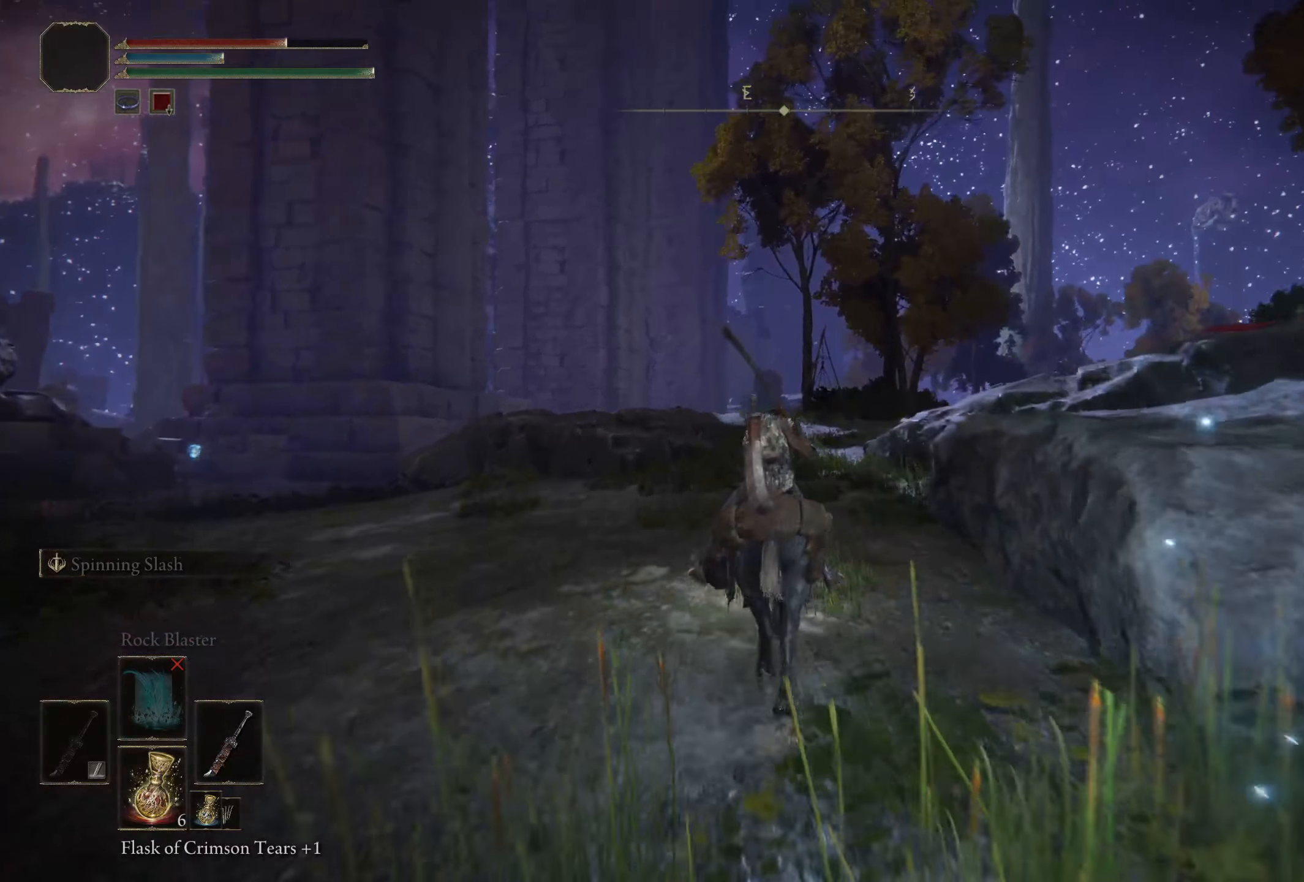
{"buttons": [], "left_stick": "up-left", "right_stick": "down-right", "events": [[467, "left_stick", "up-left"]]}
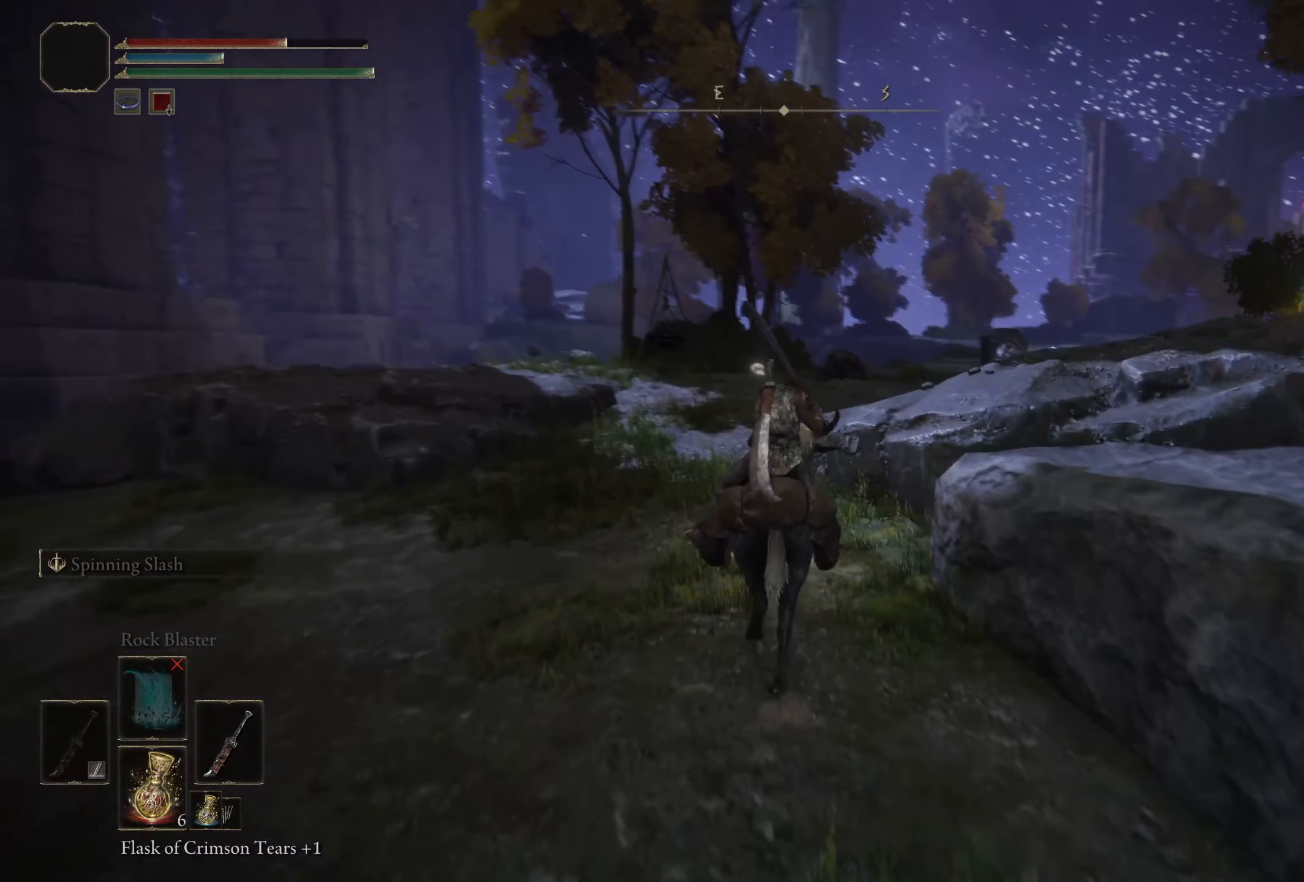
{"buttons": [], "left_stick": "up-right", "right_stick": "center", "events": [[159, "left_stick", "up"], [167, "right_stick", "center"], [384, "B", "down"], [417, "left_stick", "up-right"], [500, "B", "up"]]}
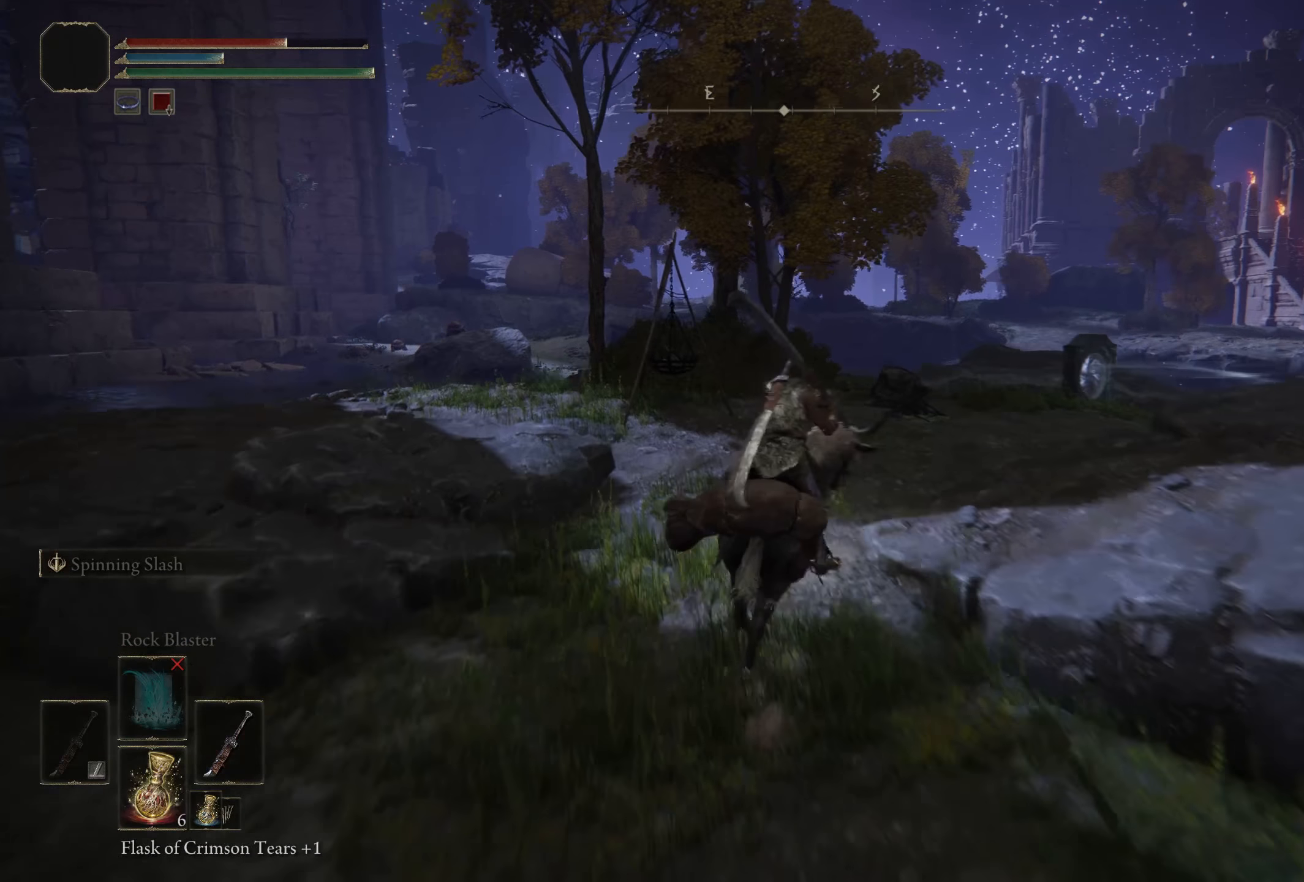
{"buttons": [], "left_stick": "right", "right_stick": "down-right", "events": [[217, "left_stick", "right"], [350, "right_stick", "down-right"]]}
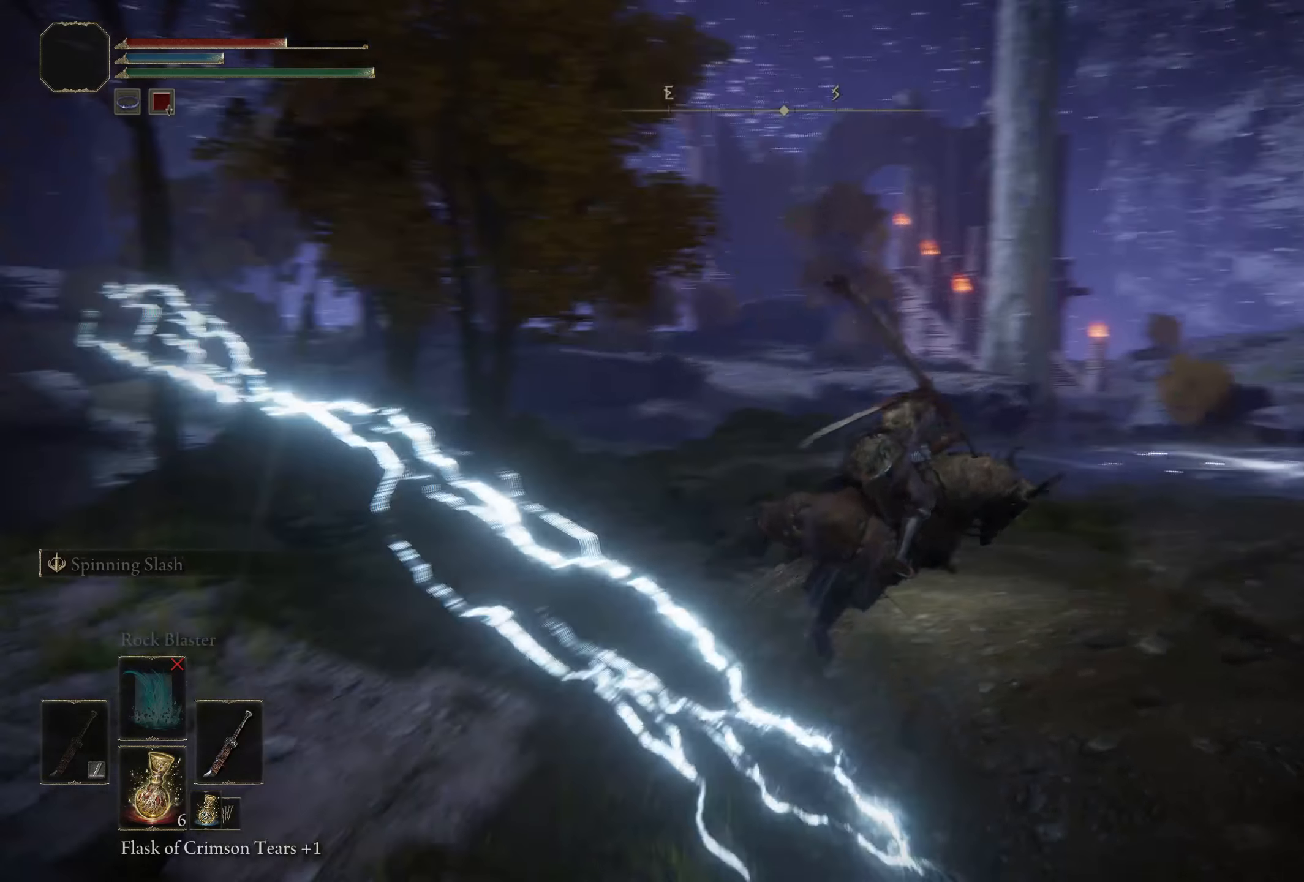
{"buttons": [], "left_stick": "up-right", "right_stick": "down-right", "events": [[16, "left_stick", "up-right"], [116, "right_stick", "center"], [416, "right_stick", "down-right"]]}
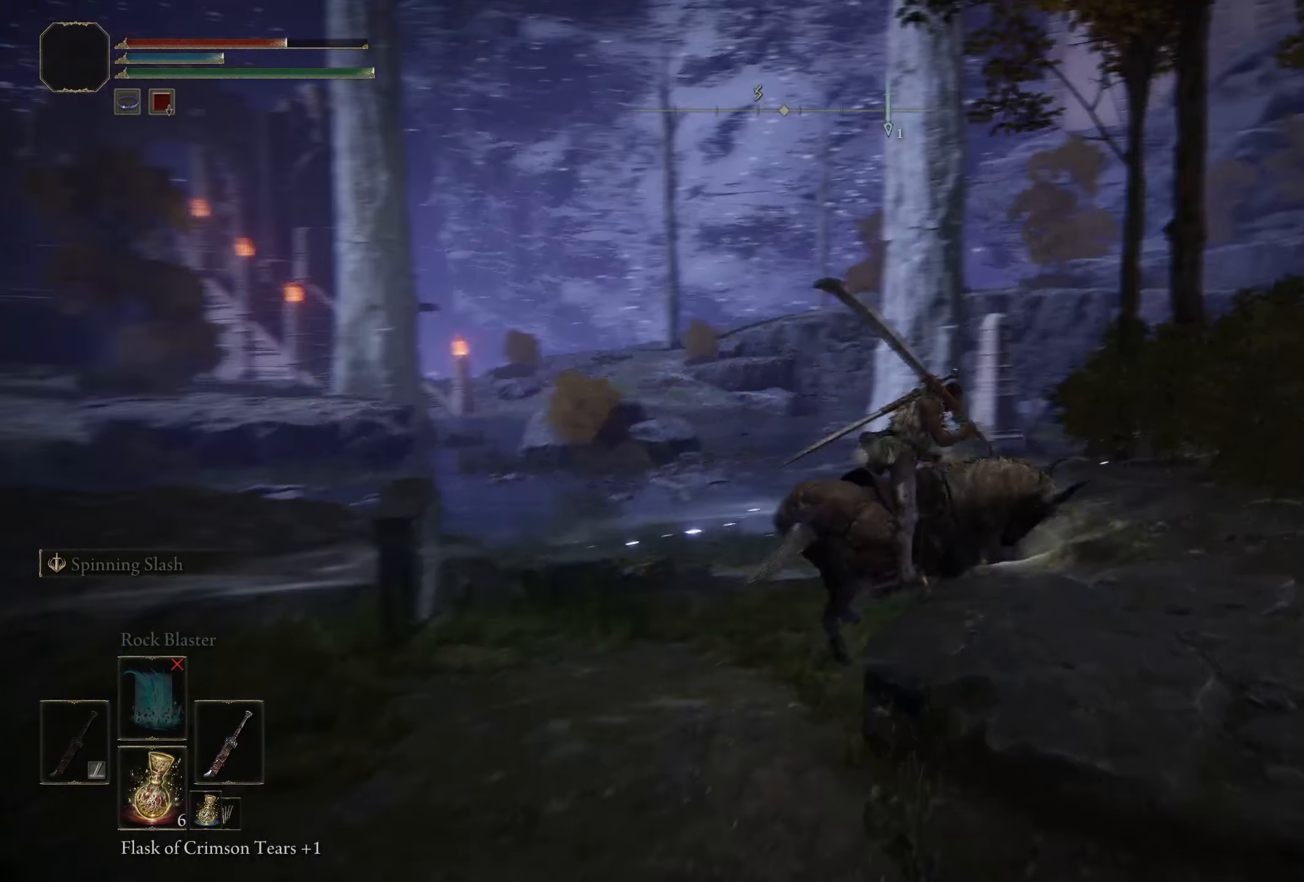
{"buttons": [], "left_stick": "down-left", "right_stick": "right", "events": [[100, "left_stick", "up-left"], [216, "left_stick", "left"], [250, "right_stick", "center"], [366, "left_stick", "down-left"], [383, "right_stick", "right"]]}
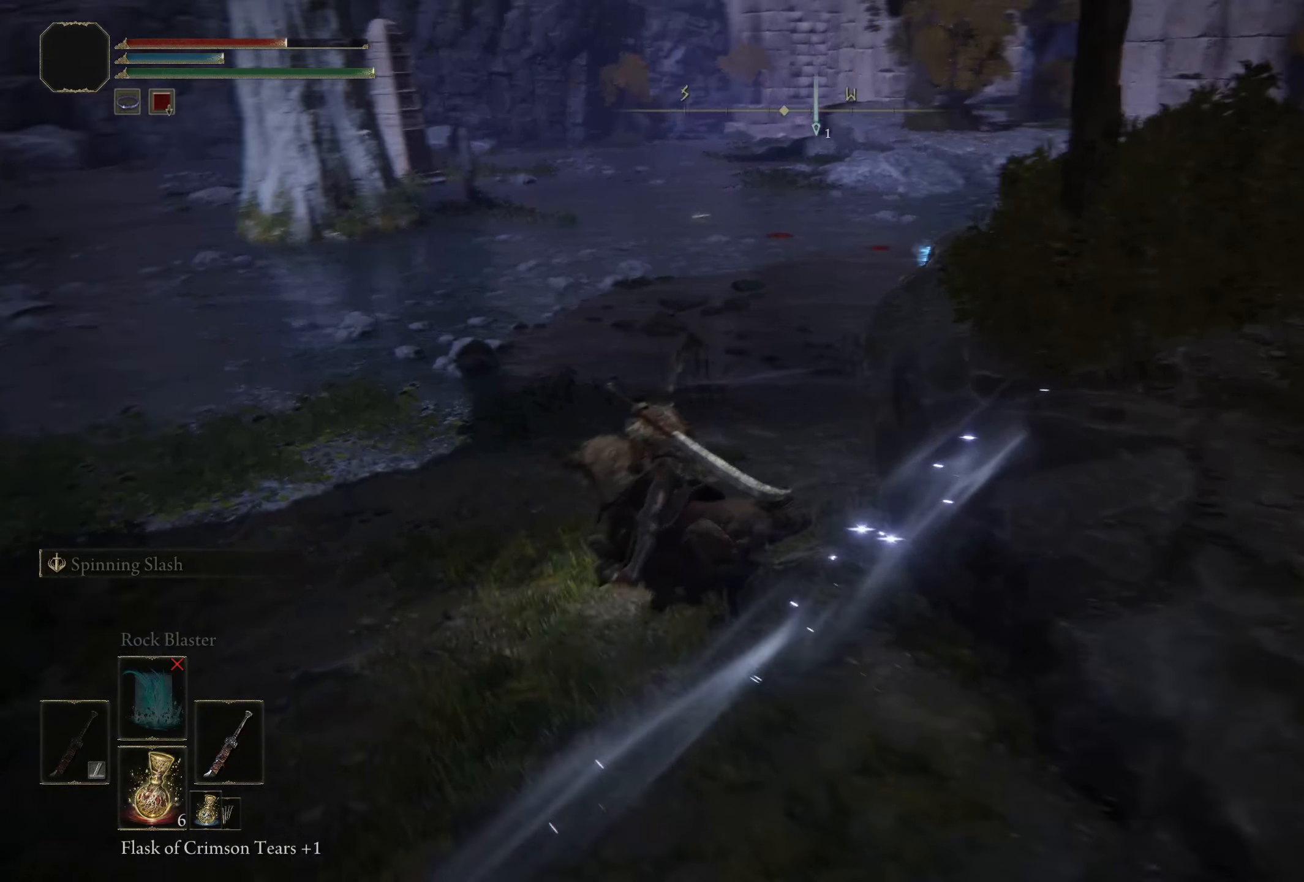
{"buttons": [], "left_stick": "up-right", "right_stick": "center", "events": [[83, "left_stick", "down-right"], [141, "left_stick", "right"], [183, "right_stick", "center"], [250, "left_stick", "up-right"]]}
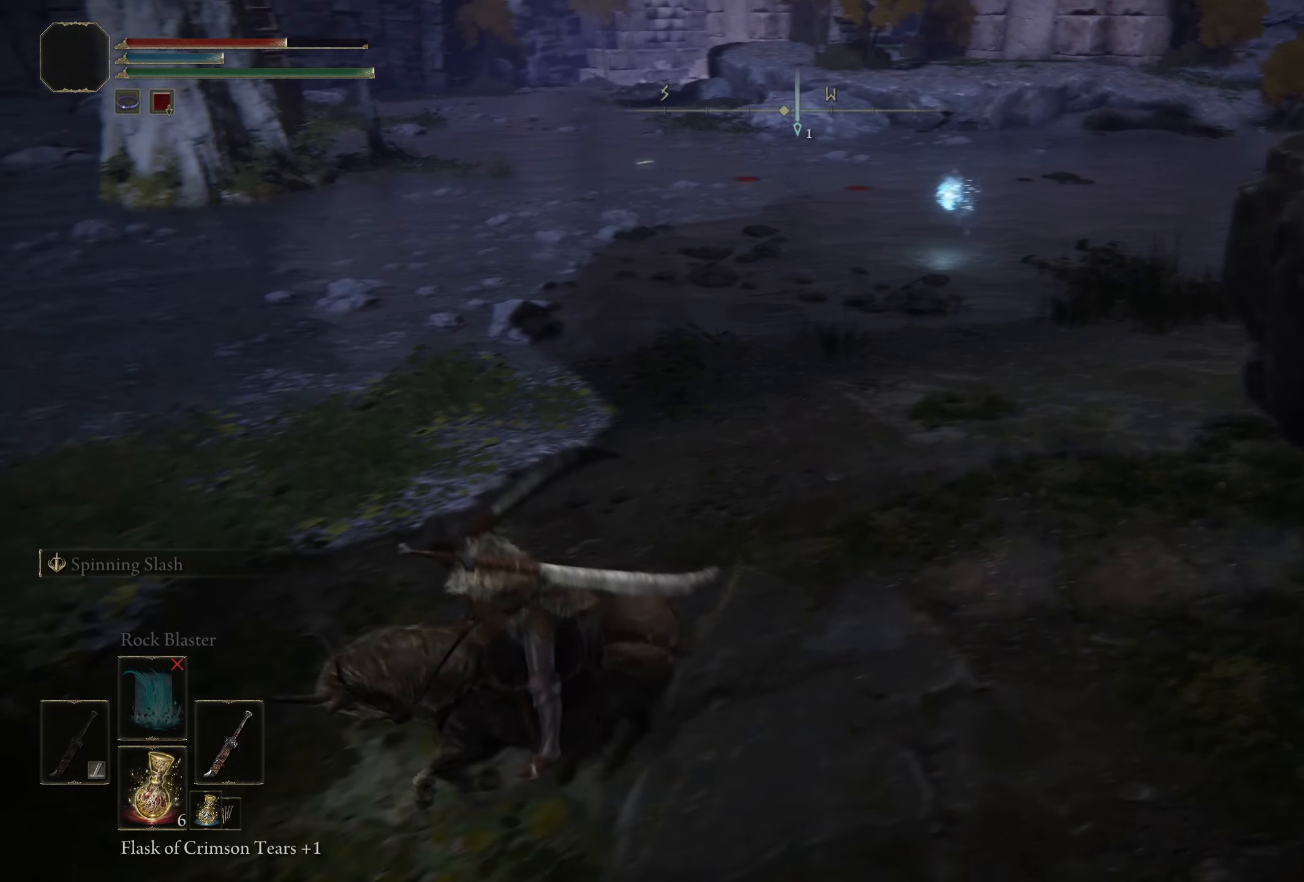
{"buttons": [], "left_stick": "up-right", "right_stick": "right", "events": [[83, "right_stick", "right"], [258, "left_stick", "up"], [341, "right_stick", "center"], [466, "right_stick", "right"], [475, "left_stick", "up-right"]]}
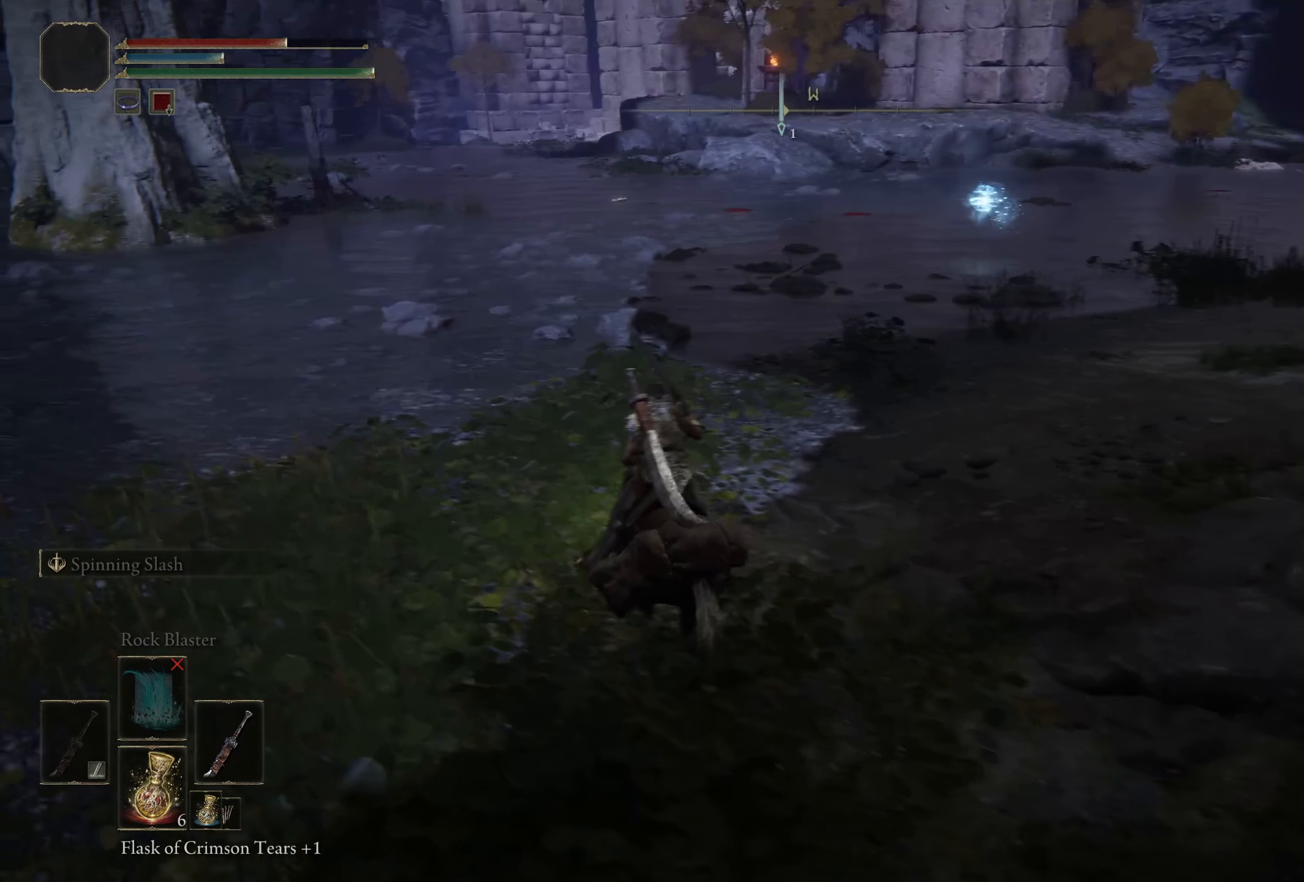
{"buttons": [], "left_stick": "up-right", "right_stick": "center", "events": [[116, "left_stick", "right"], [366, "right_stick", "center"], [491, "left_stick", "up-right"]]}
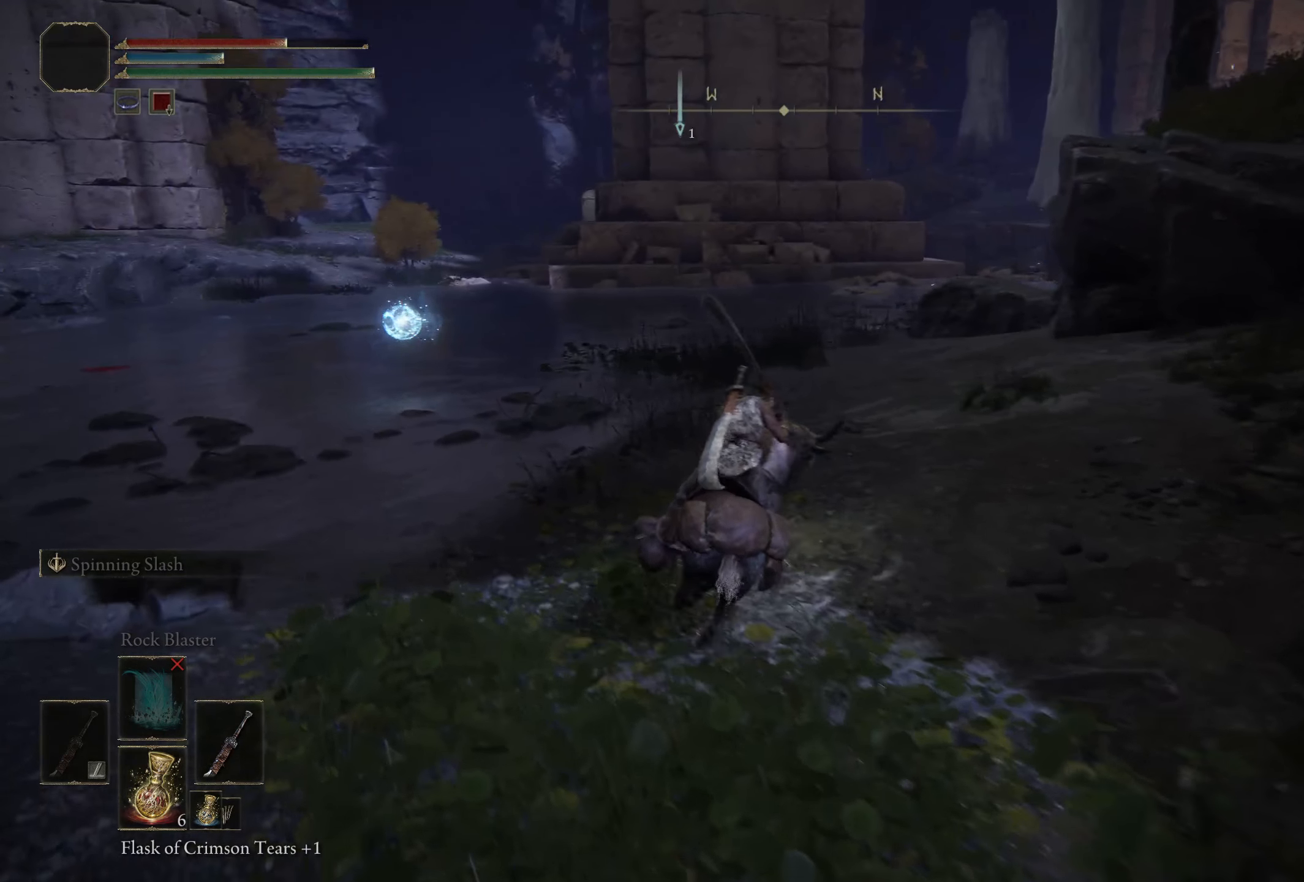
{"buttons": [], "left_stick": "right", "right_stick": "center", "events": [[258, "left_stick", "right"]]}
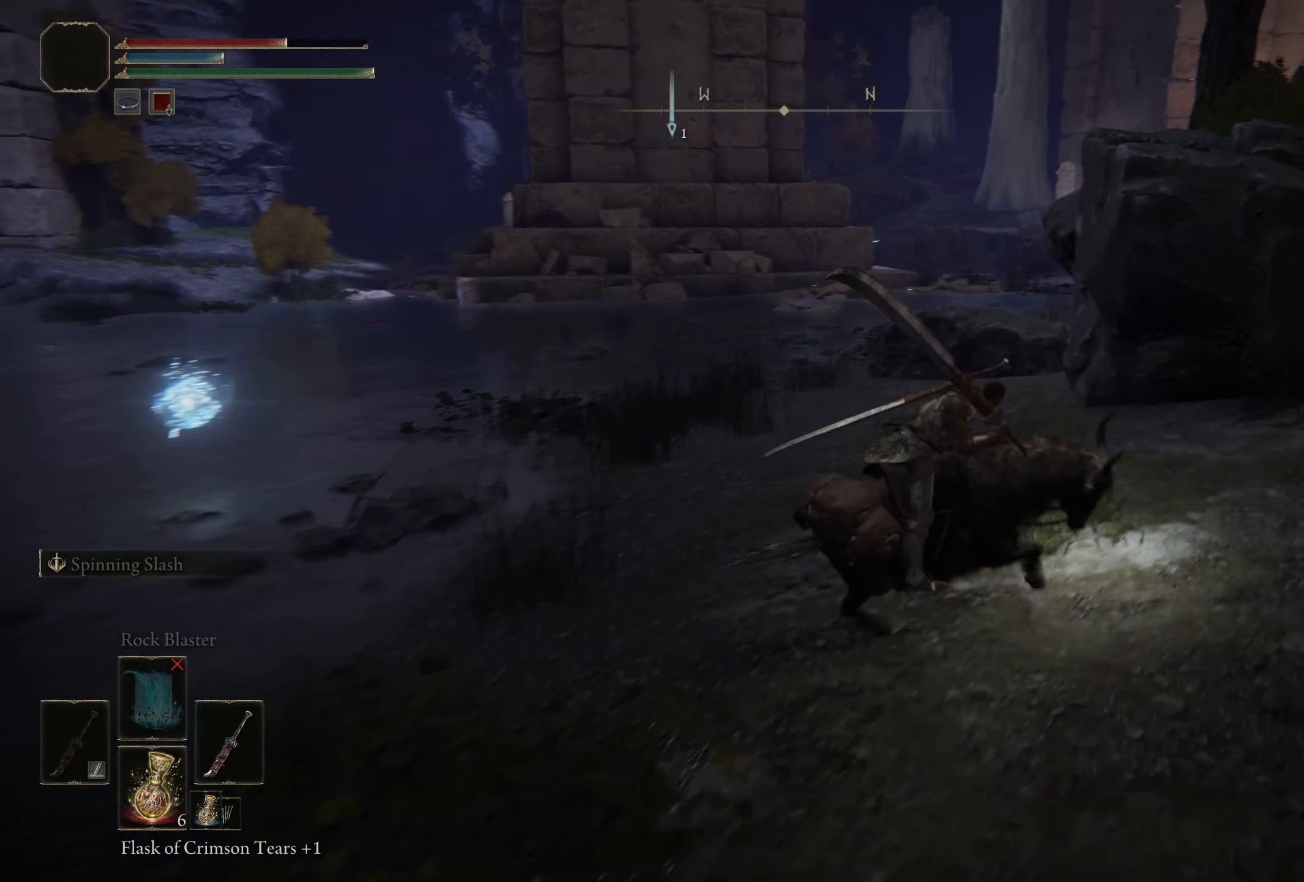
{"buttons": [], "left_stick": "up-right", "right_stick": "center", "events": [[16, "right_stick", "down-right"], [183, "right_stick", "center"], [450, "left_stick", "up-right"]]}
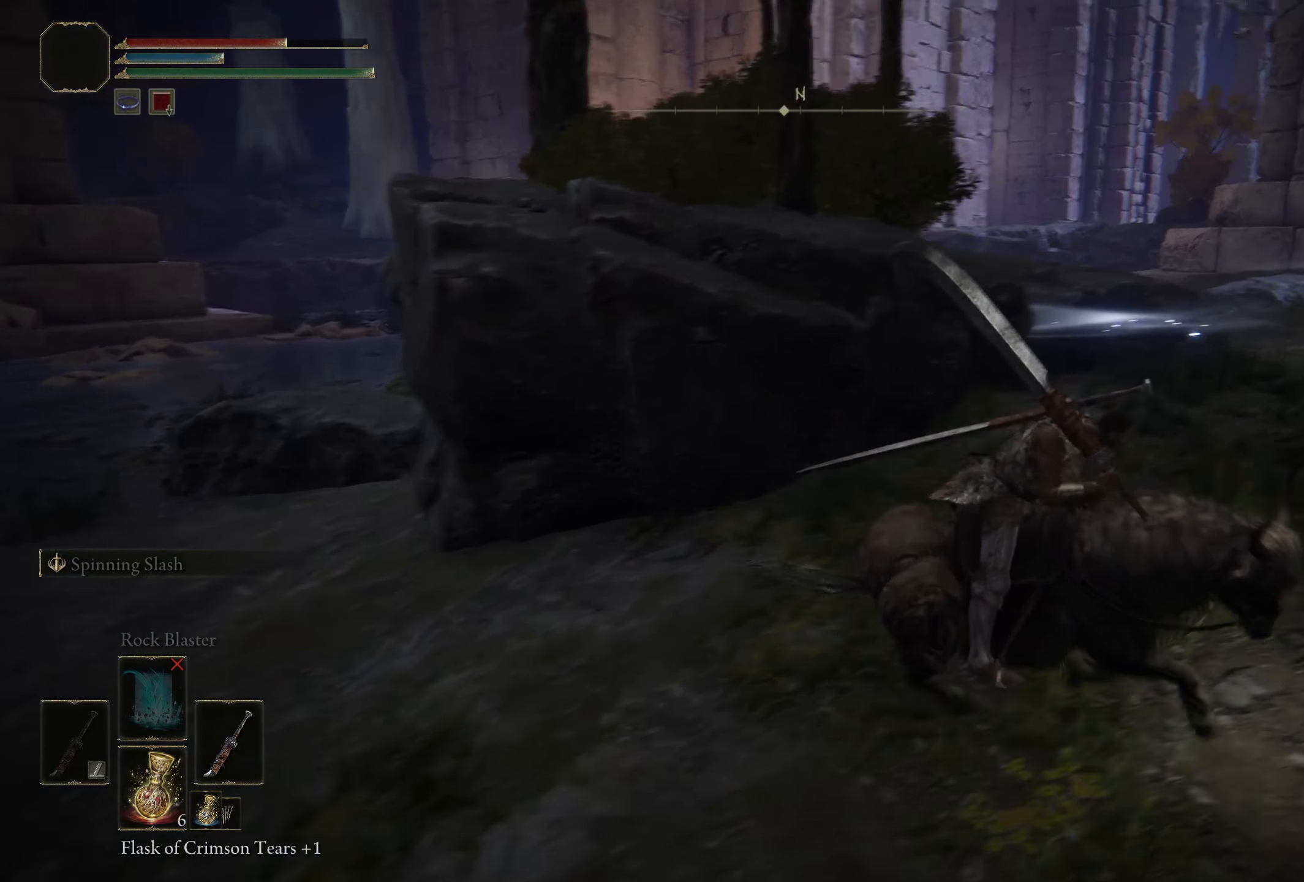
{"buttons": [], "left_stick": "up", "right_stick": "down-left", "events": [[116, "left_stick", "up"], [133, "right_stick", "down-left"]]}